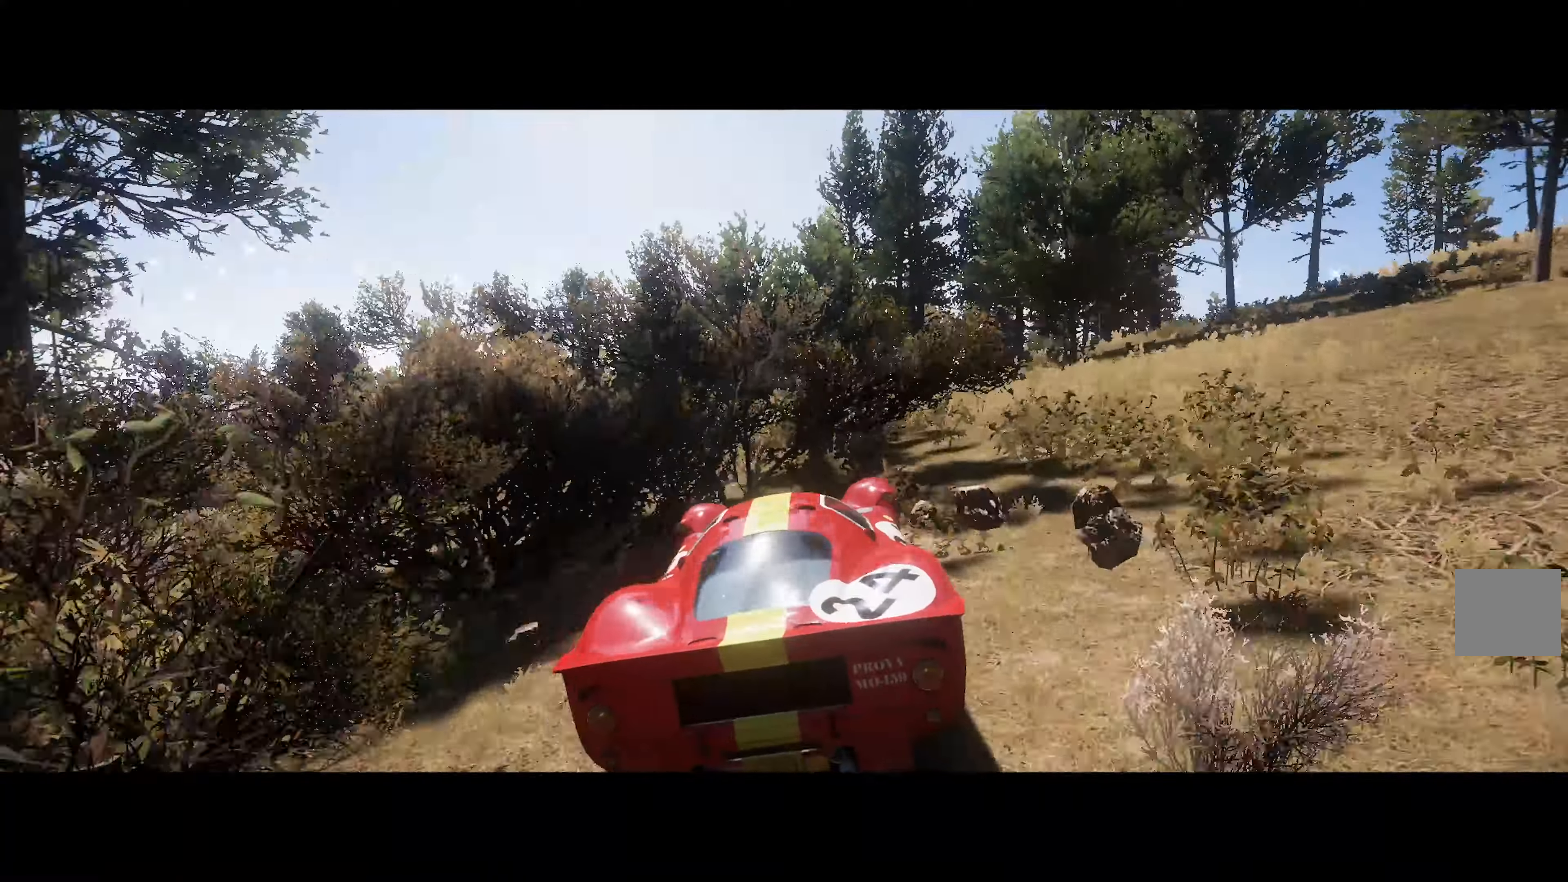
Gameplay with a controller (Xbox layout); each line is a JSON object with the inputs held at the frame after it. "events" lists button and stick changes between this image and that frame as [ms after this image, input, new state], when the widget could be followed in between.
{"buttons": ["A"], "left_stick": "center", "right_stick": "center", "events": [[150, "left_stick", "center"], [200, "R2", "down"], [333, "R2", "up"]]}
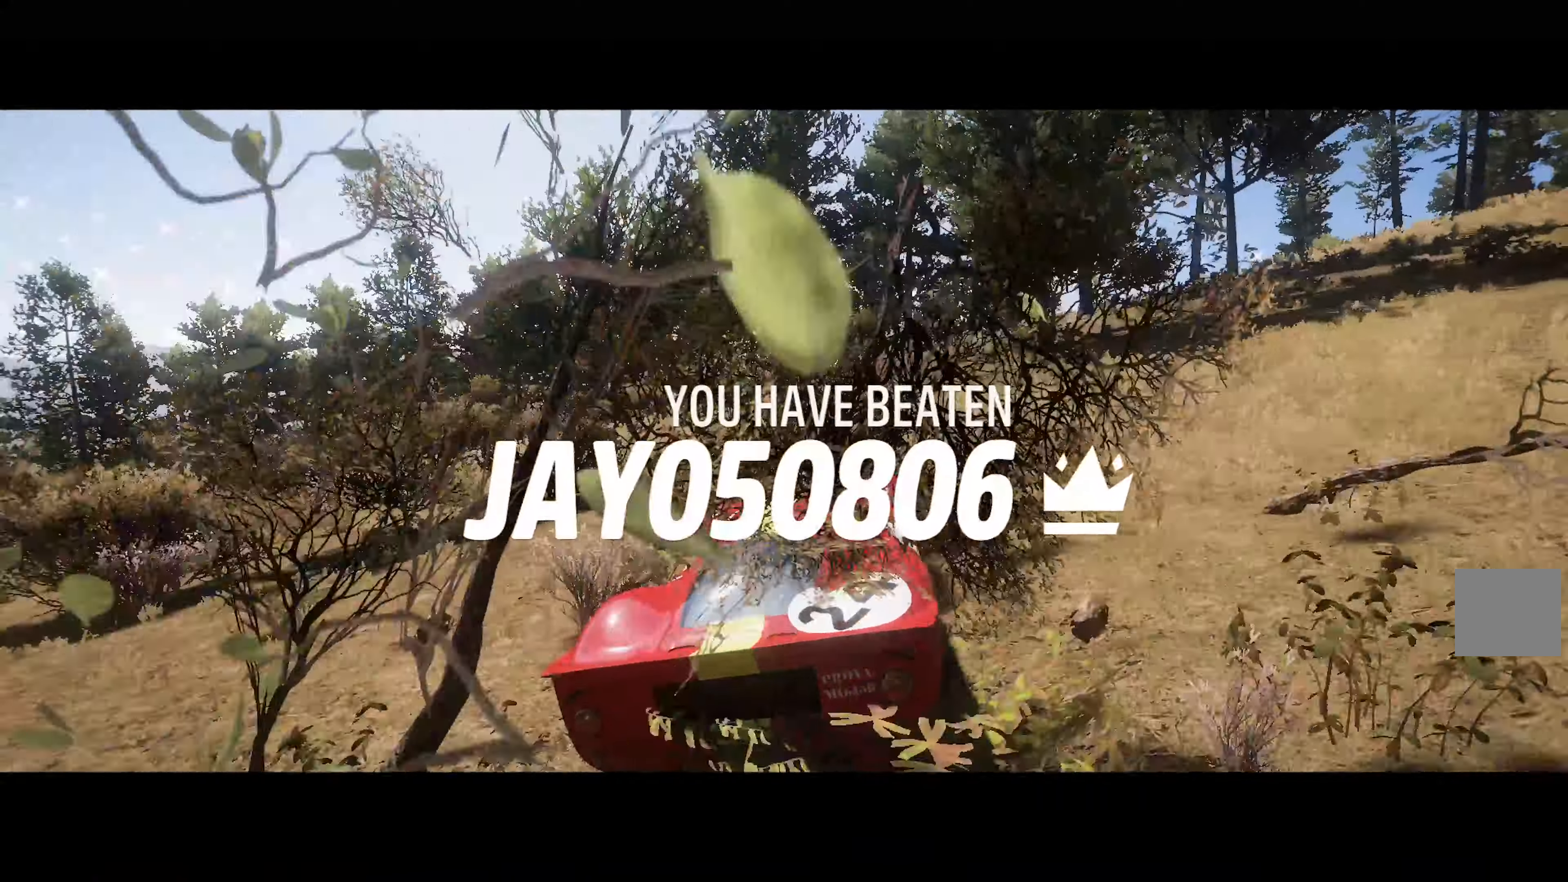
{"buttons": ["A"], "left_stick": "left", "right_stick": "center"}
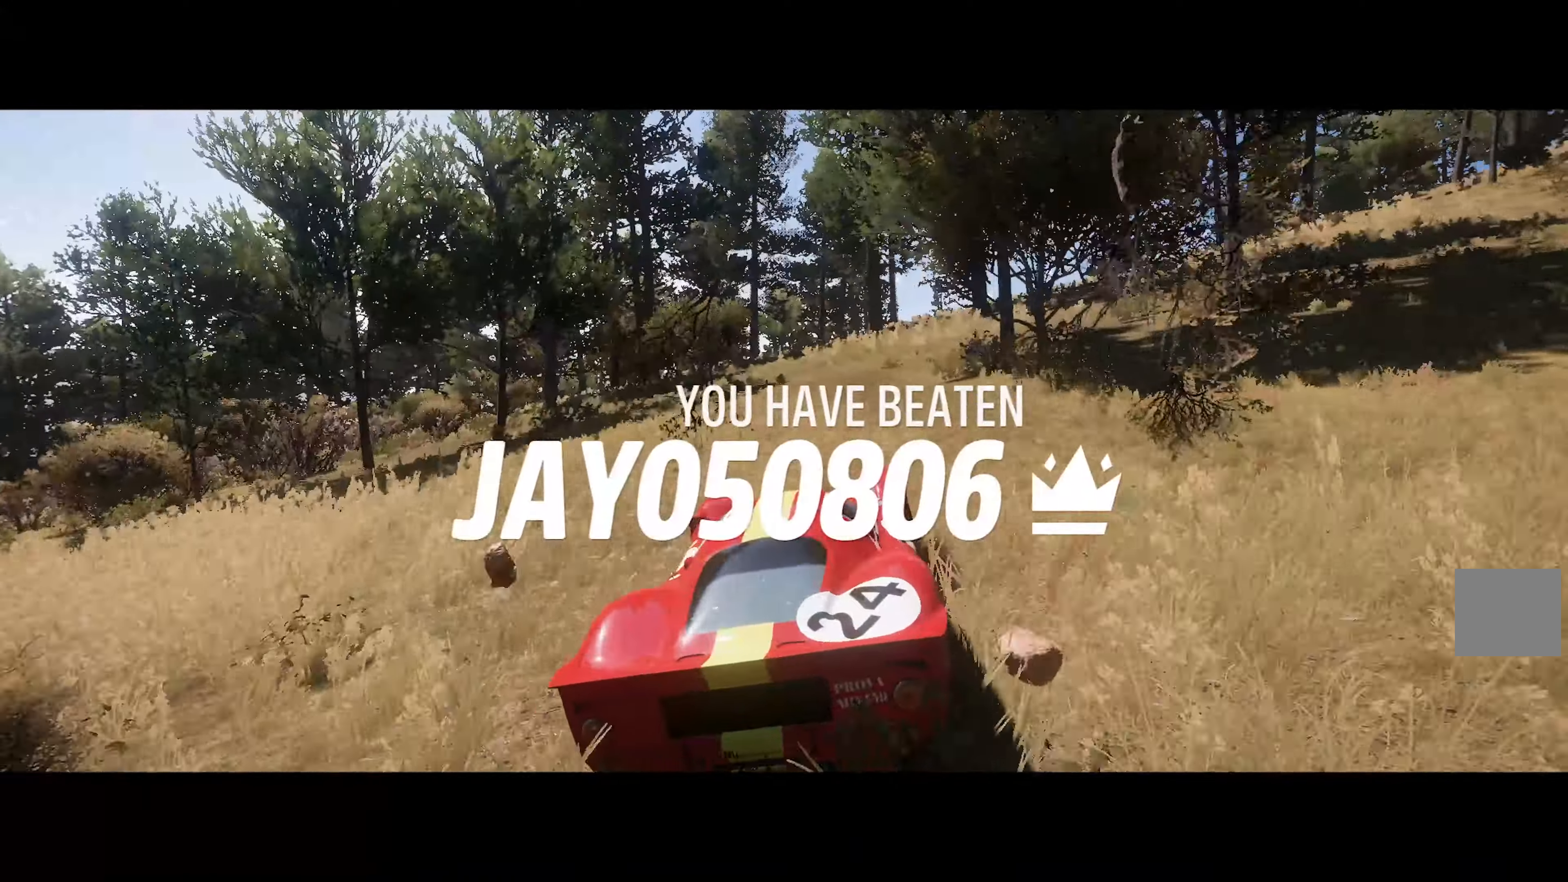
{"buttons": ["A"], "left_stick": "center", "right_stick": "center", "events": [[33, "left_stick", "center"]]}
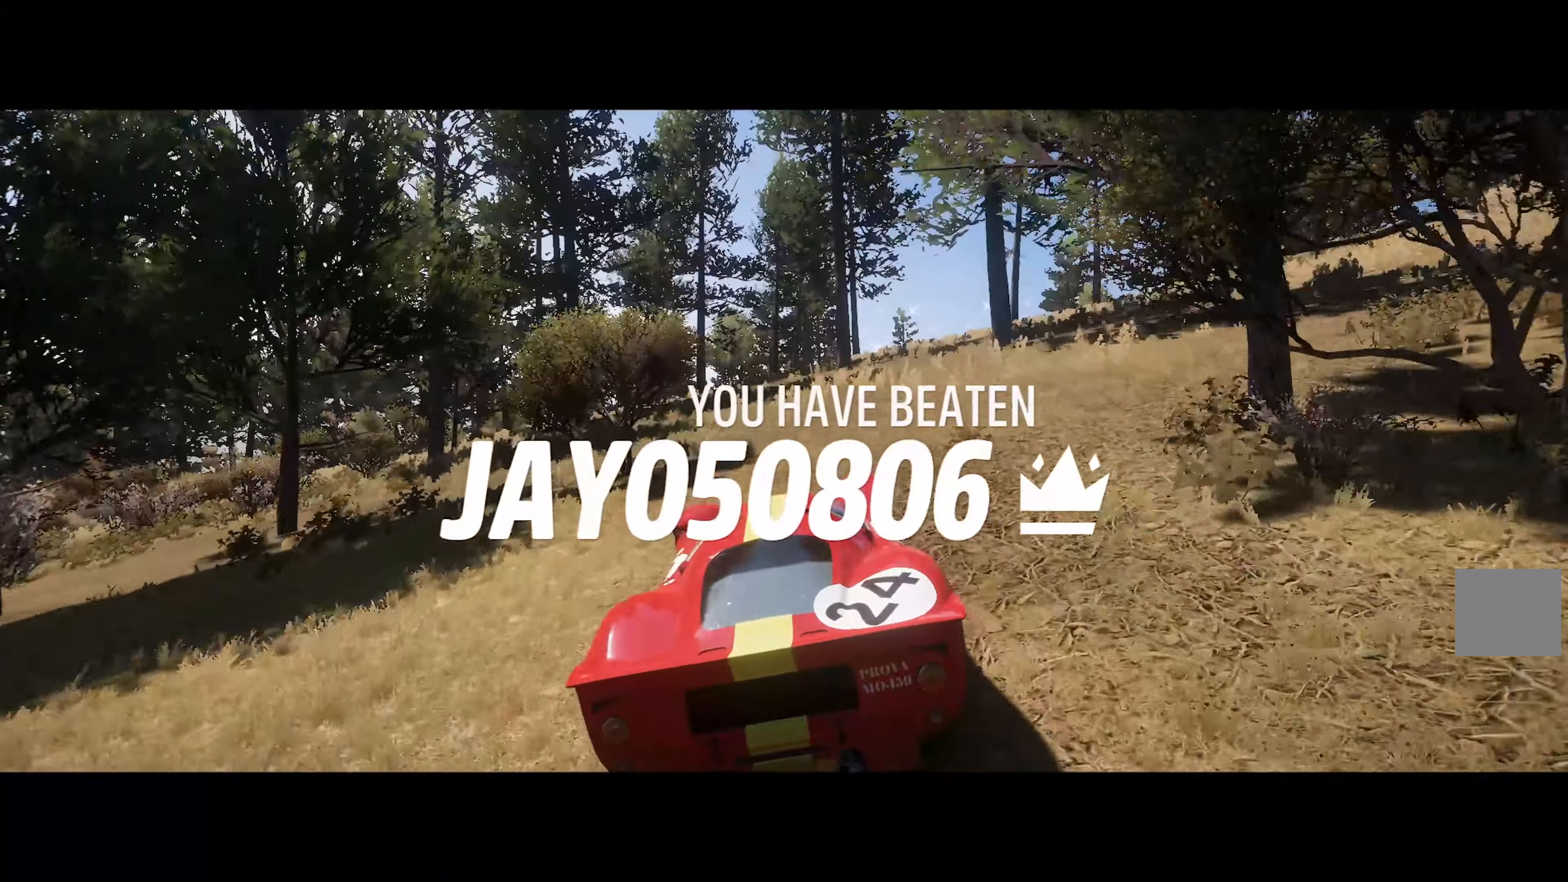
{"buttons": ["A"], "left_stick": "center", "right_stick": "center", "events": [[233, "left_stick", "left"], [416, "left_stick", "center"]]}
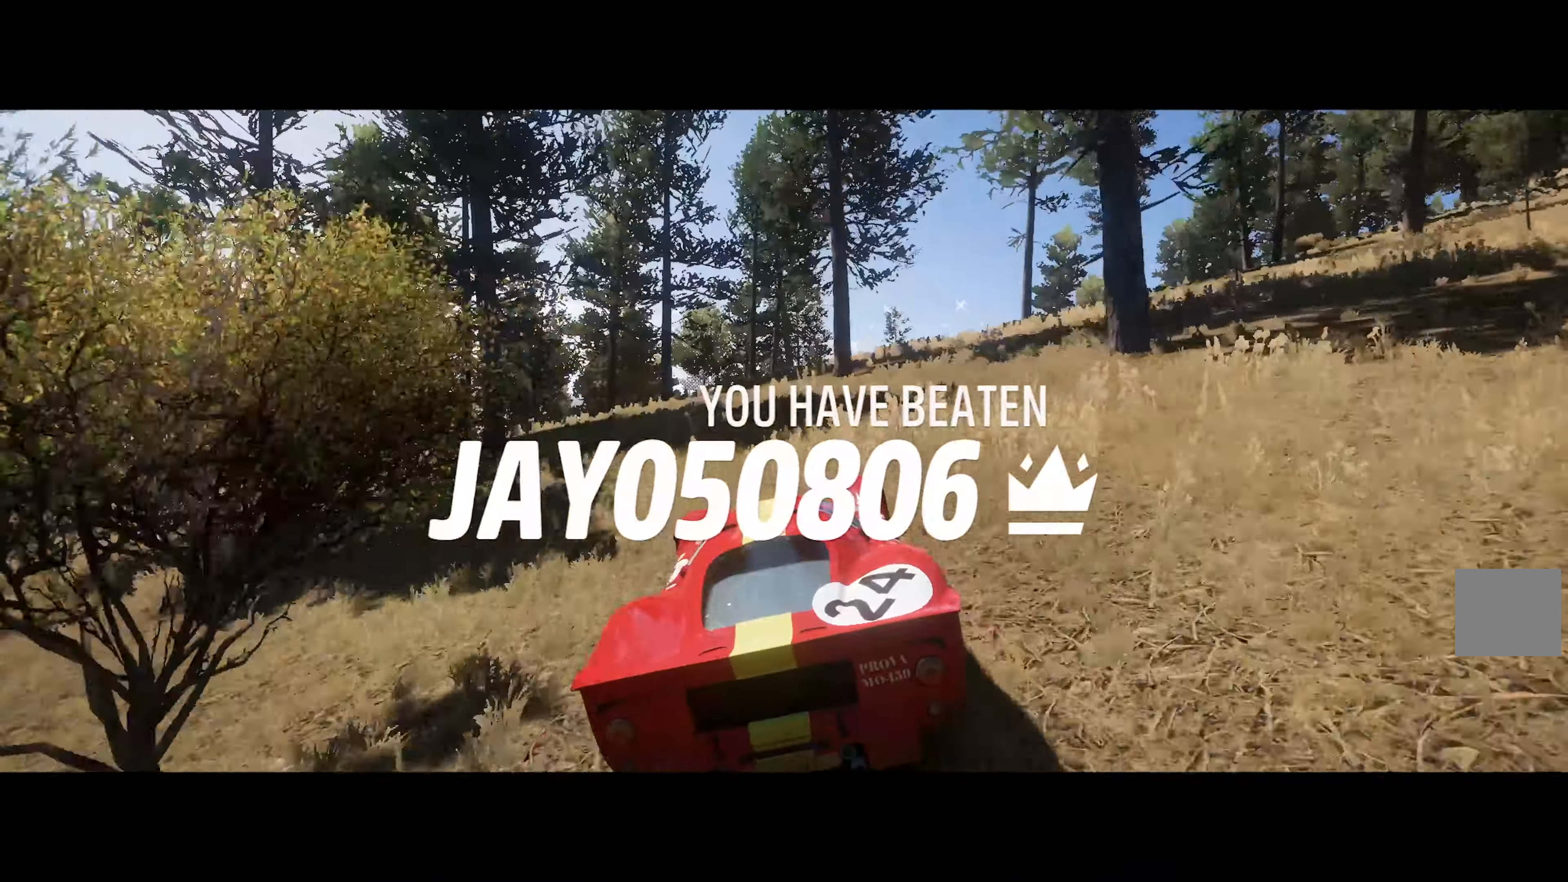
{"buttons": ["A"], "left_stick": "left", "right_stick": "center", "events": [[283, "left_stick", "left"]]}
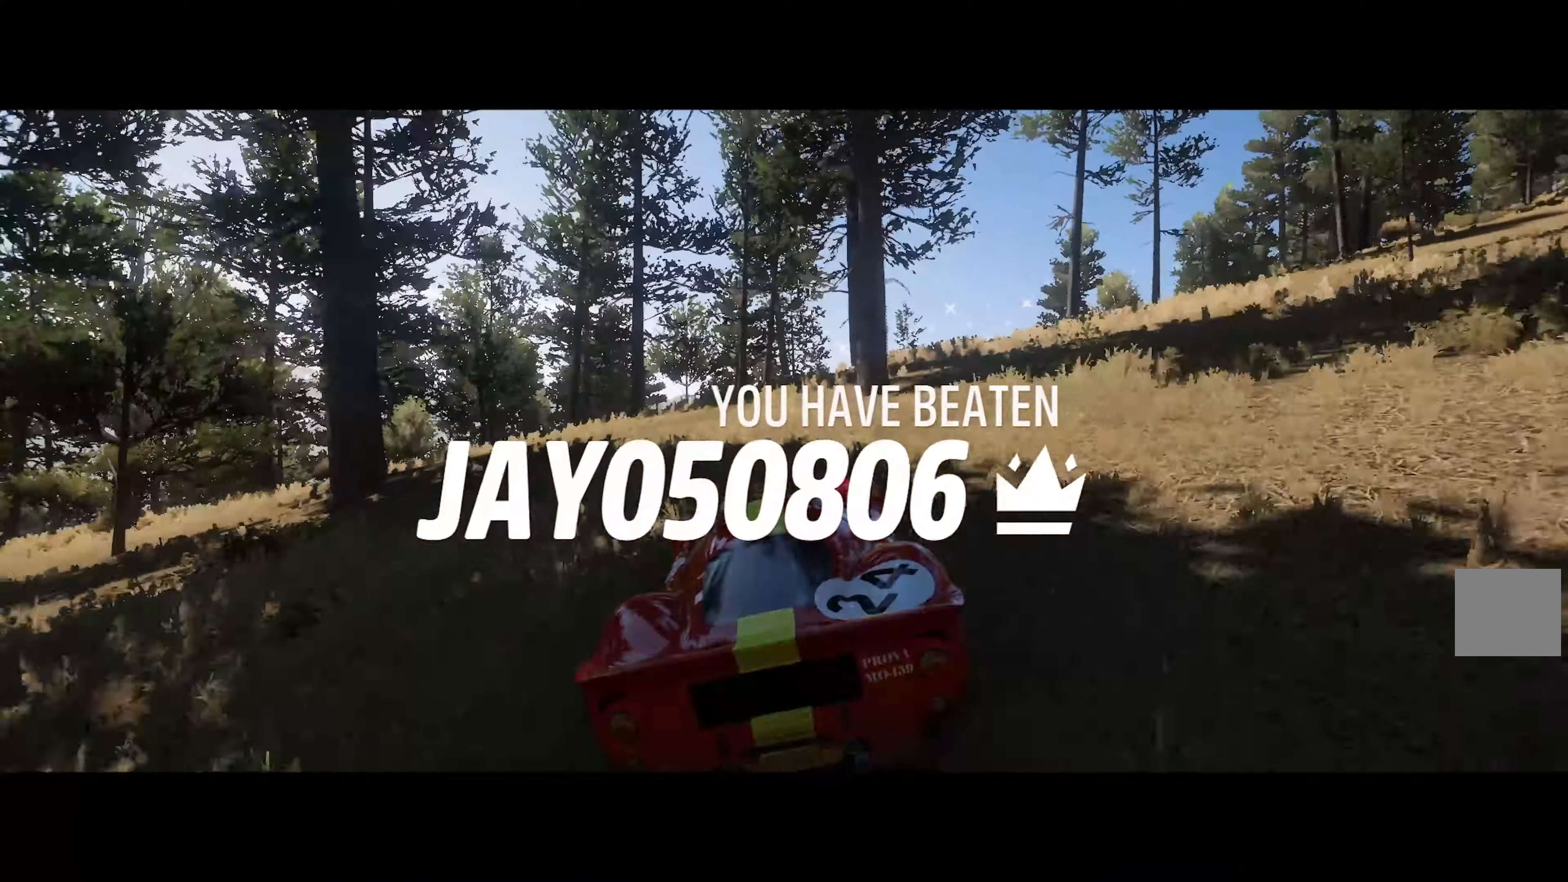
{"buttons": ["A"], "left_stick": "center", "right_stick": "center"}
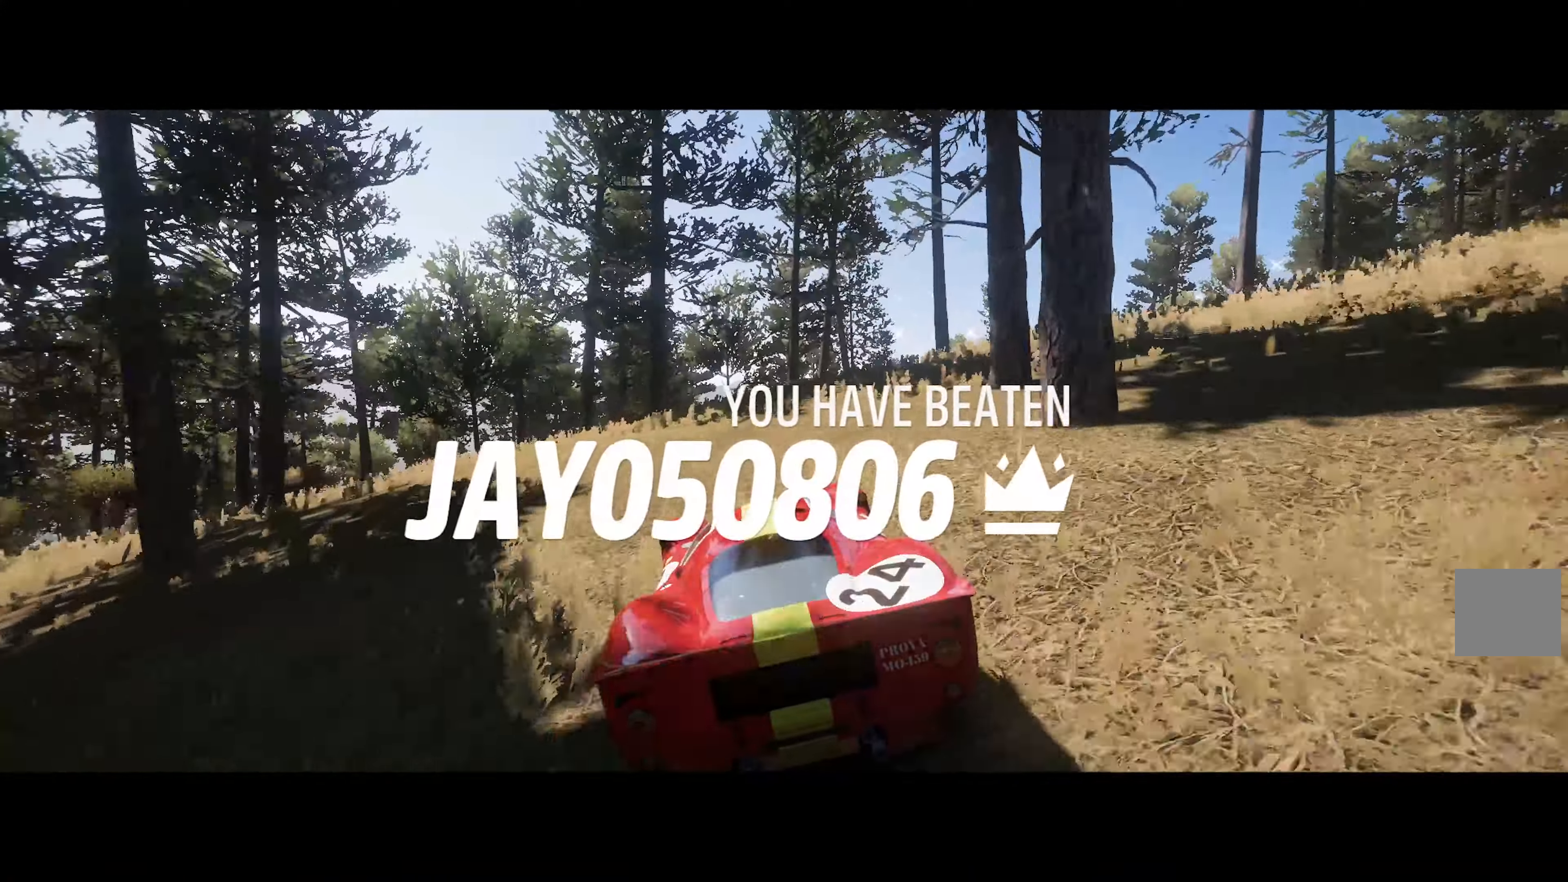
{"buttons": ["A"], "left_stick": "center", "right_stick": "center", "events": [[183, "left_stick", "right"], [250, "left_stick", "center"]]}
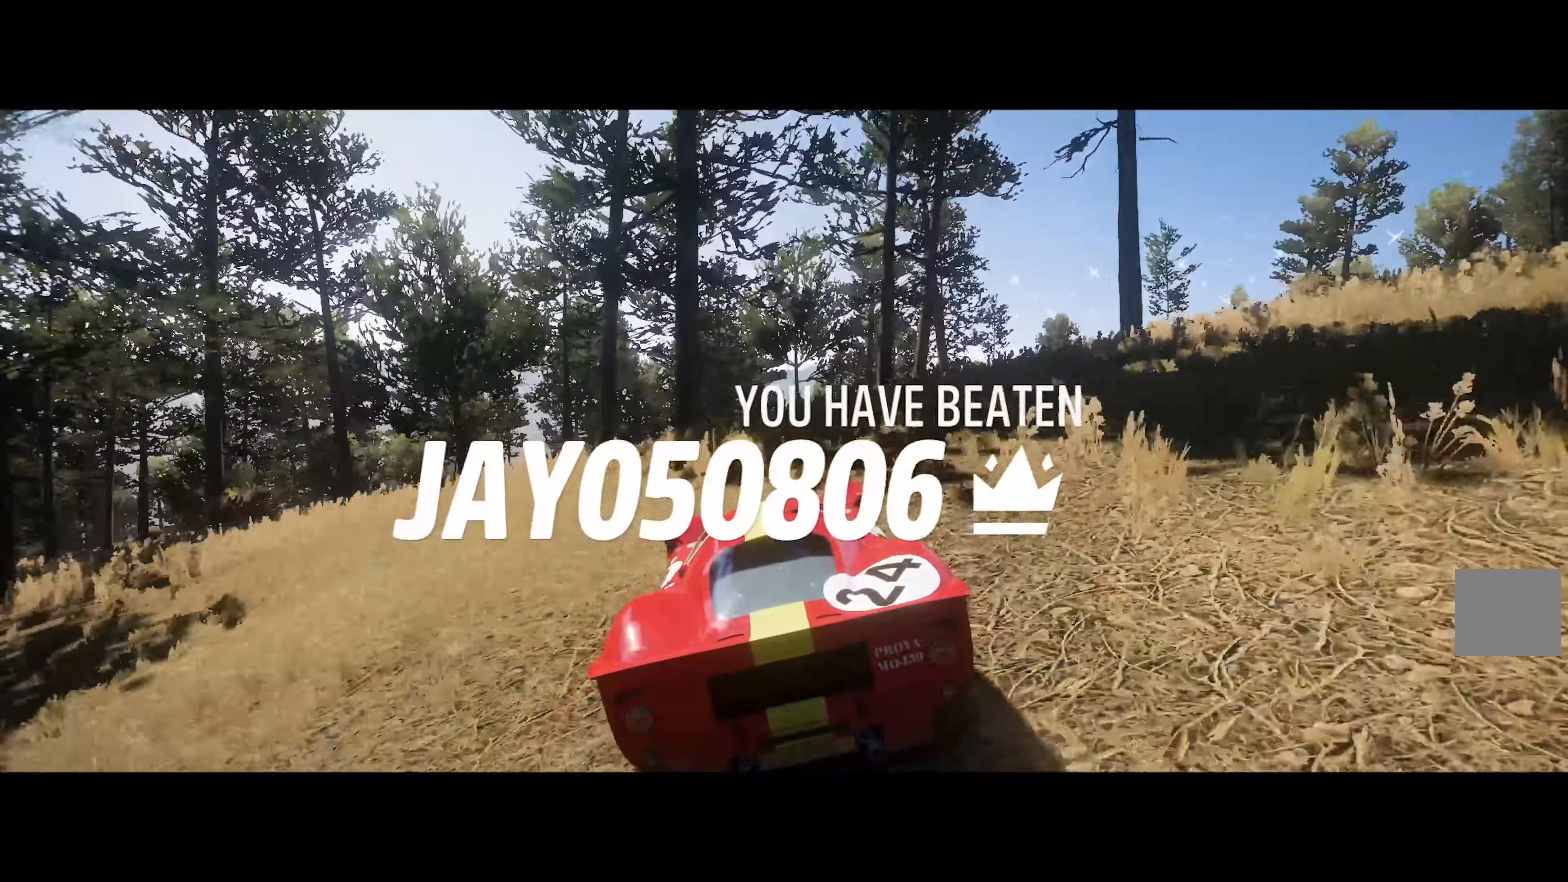
{"buttons": ["A", "R2"], "left_stick": "center", "right_stick": "center", "events": [[50, "left_stick", "right"], [383, "R2", "down"], [433, "left_stick", "center"]]}
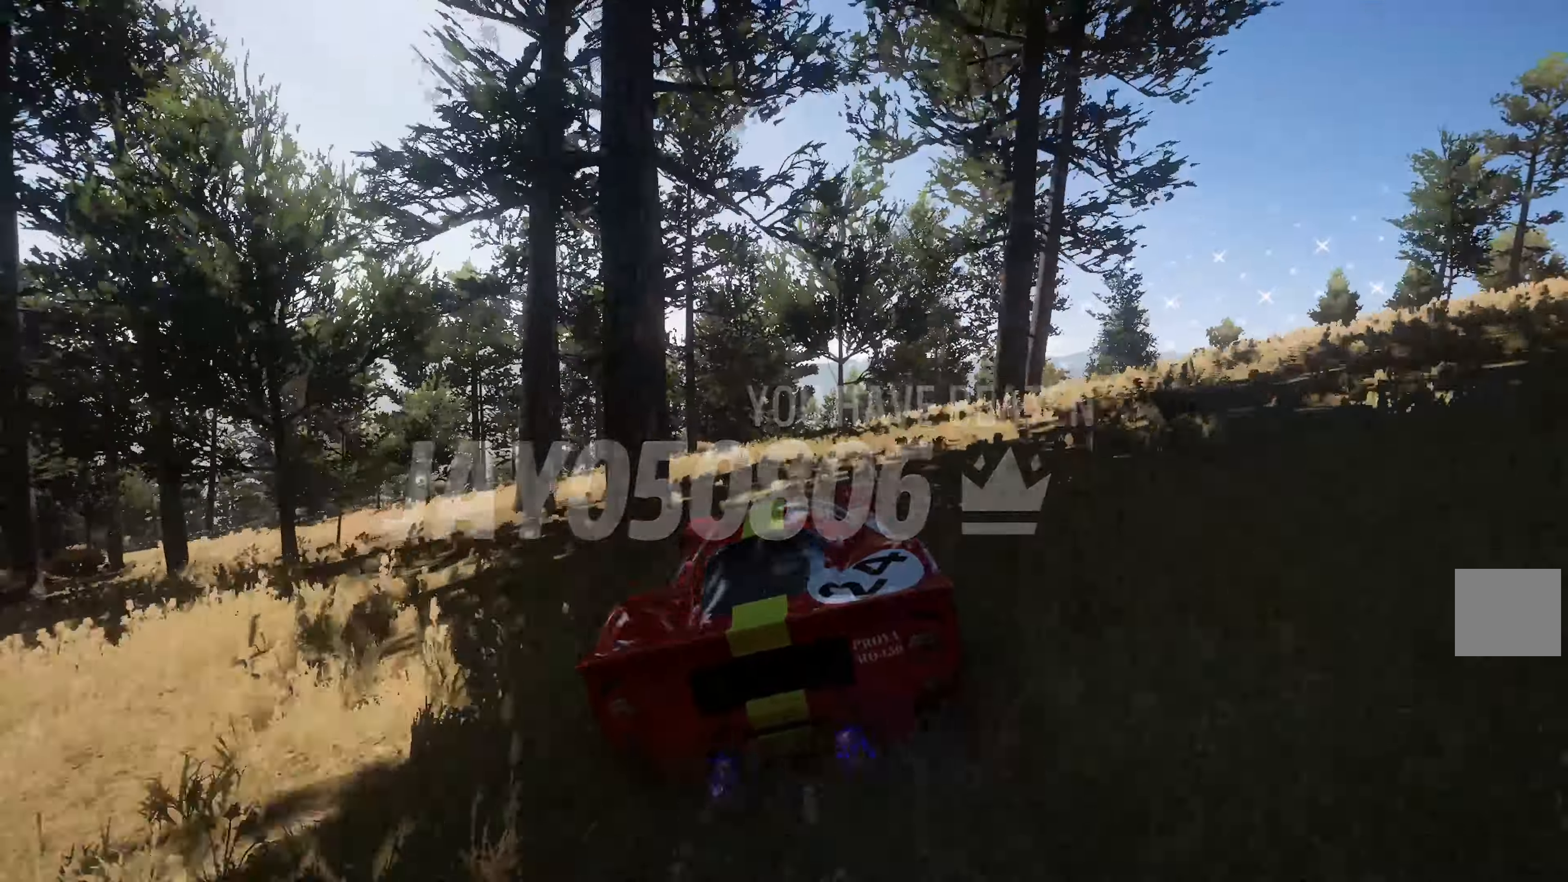
{"buttons": ["A"], "left_stick": "left", "right_stick": "center", "events": [[33, "R2", "up"], [500, "left_stick", "left"]]}
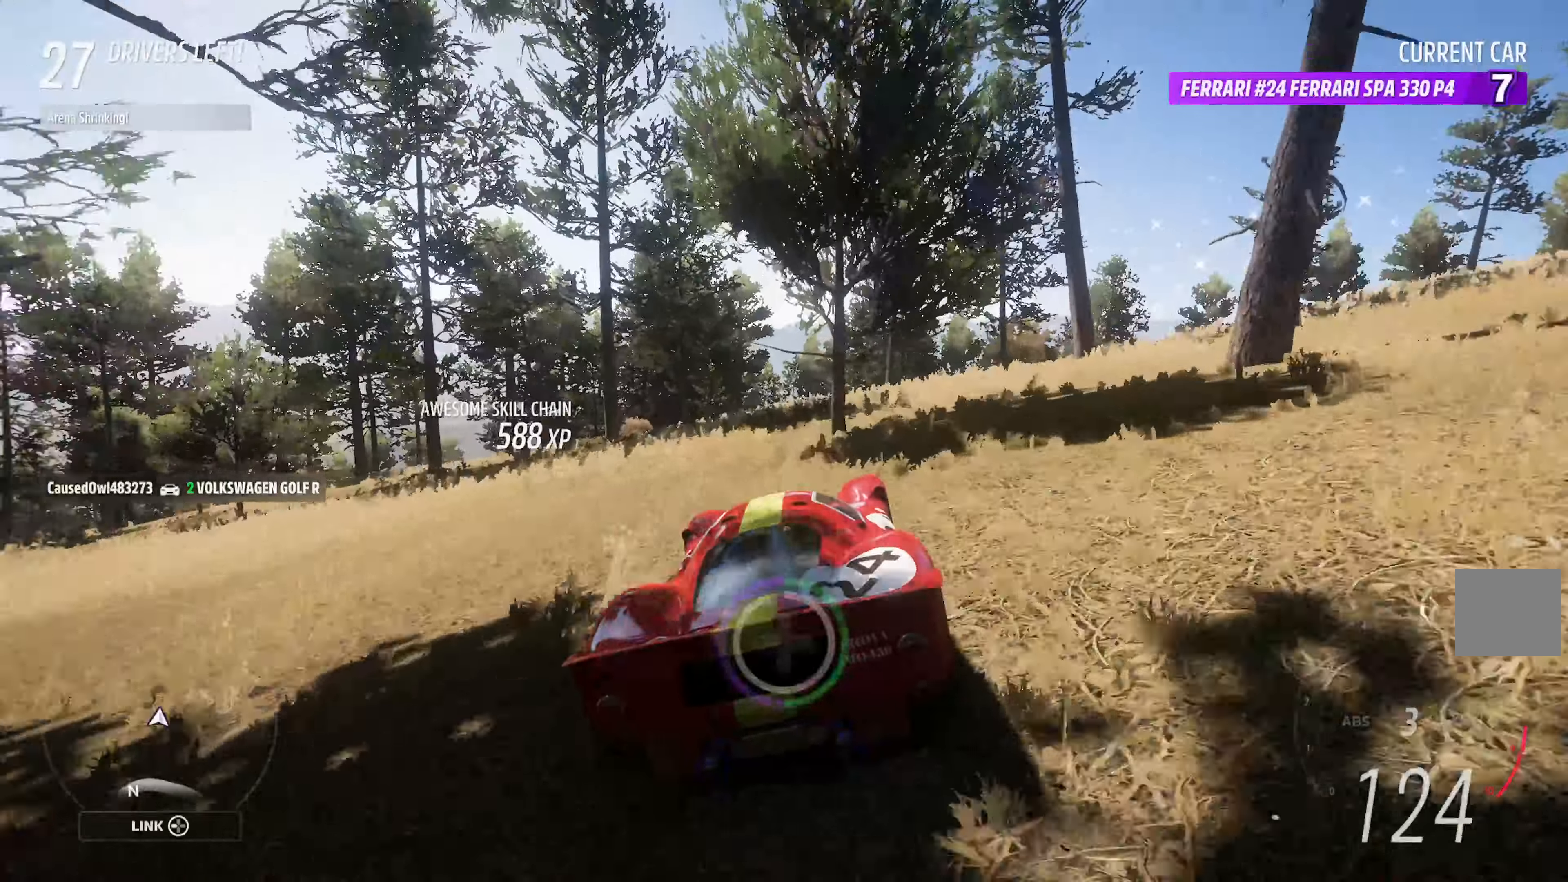
{"buttons": ["A"], "left_stick": "center", "right_stick": "center", "events": [[67, "left_stick", "center"]]}
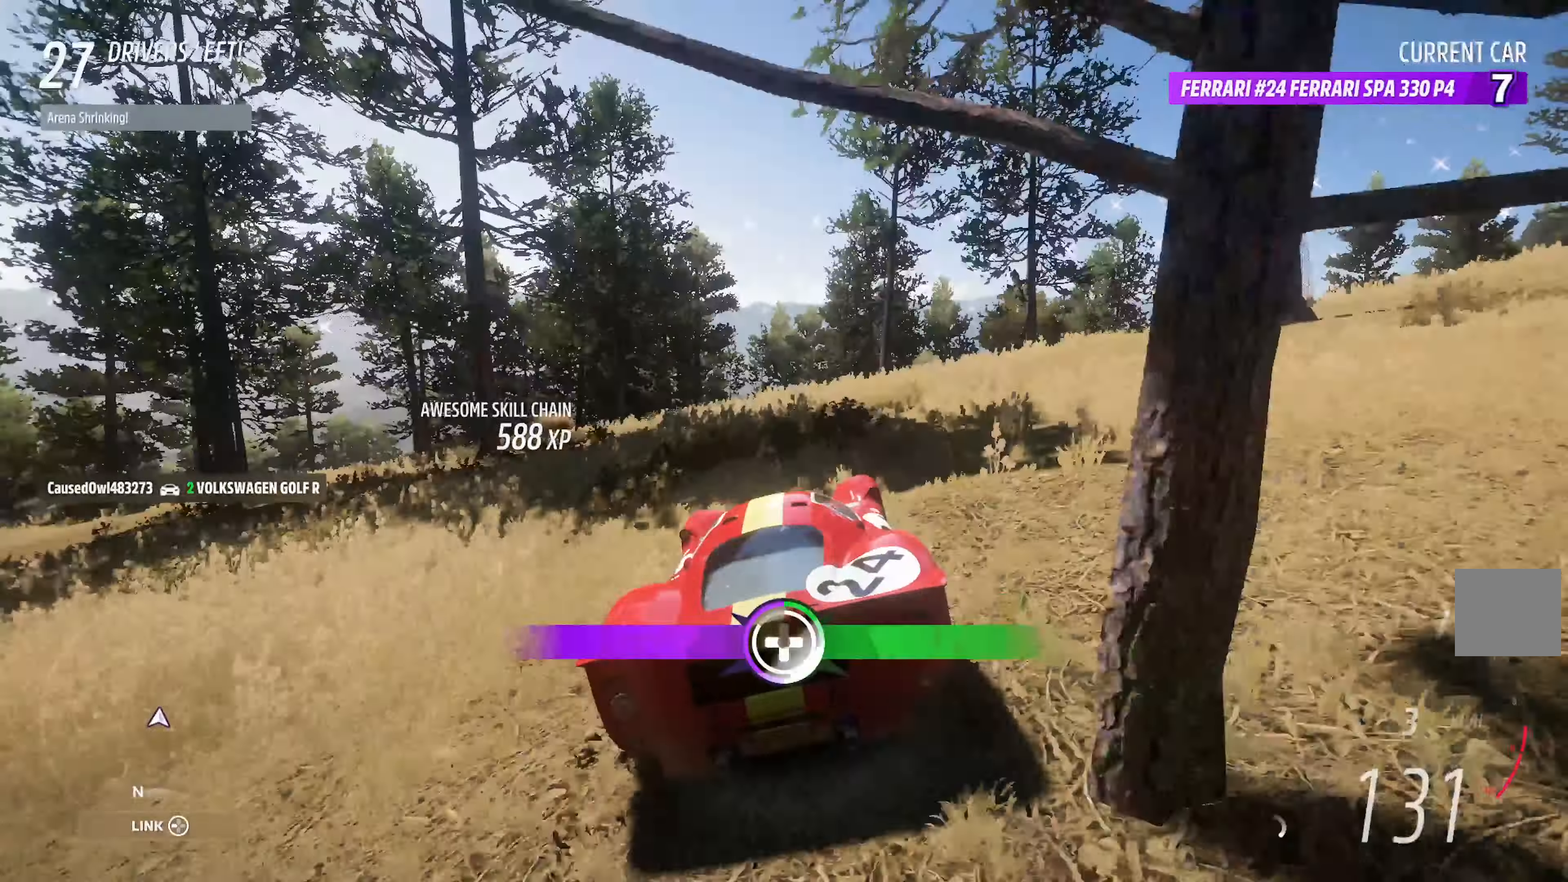
{"buttons": ["A"], "left_stick": "center", "right_stick": "center", "events": []}
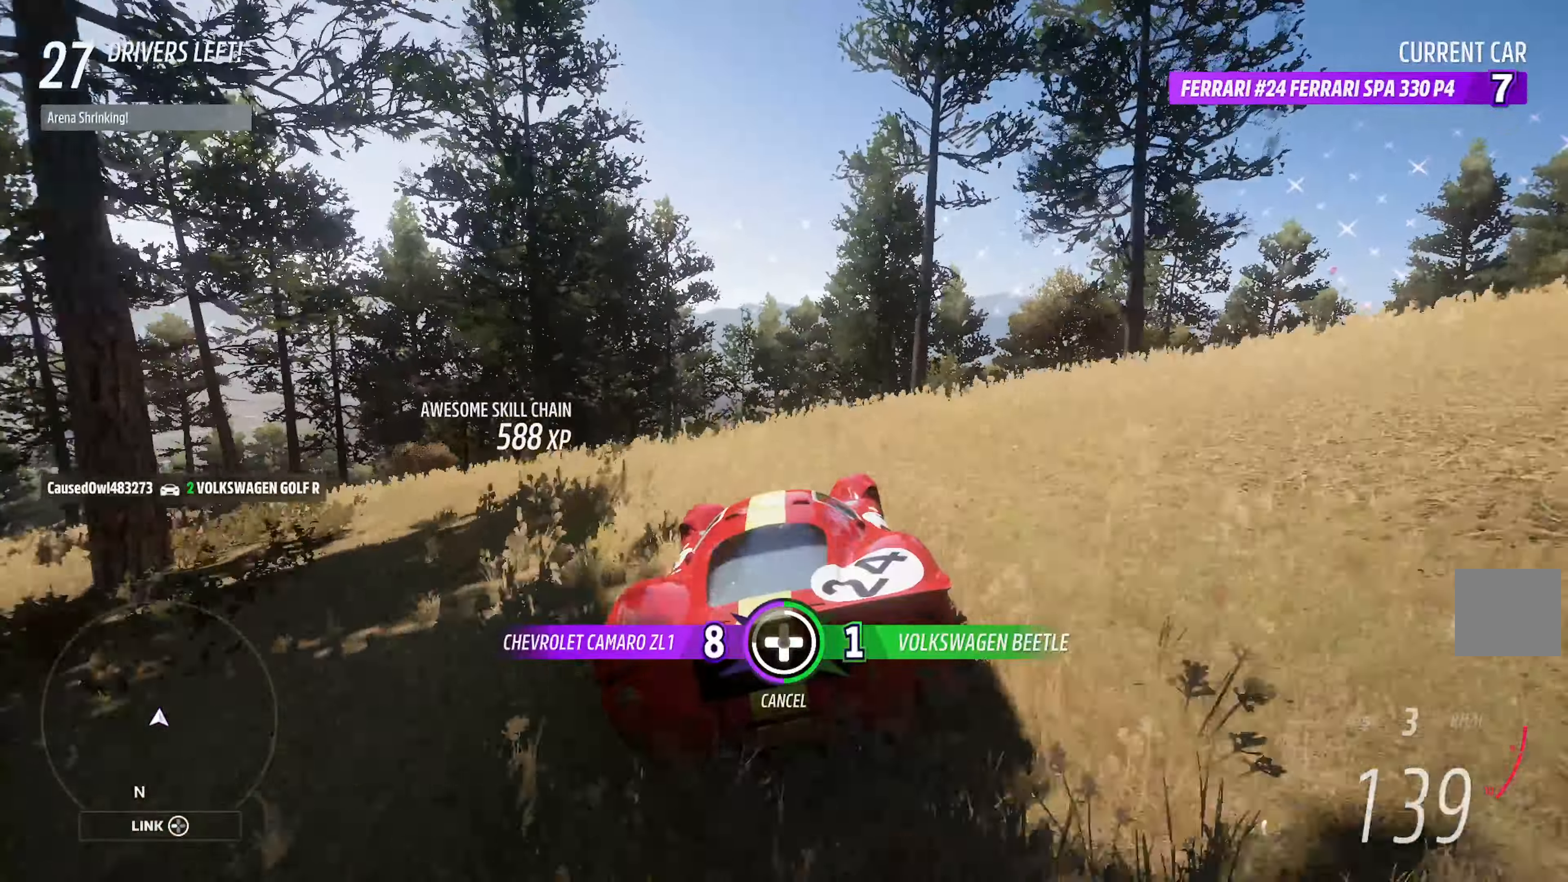
{"buttons": [], "left_stick": "center", "right_stick": "center"}
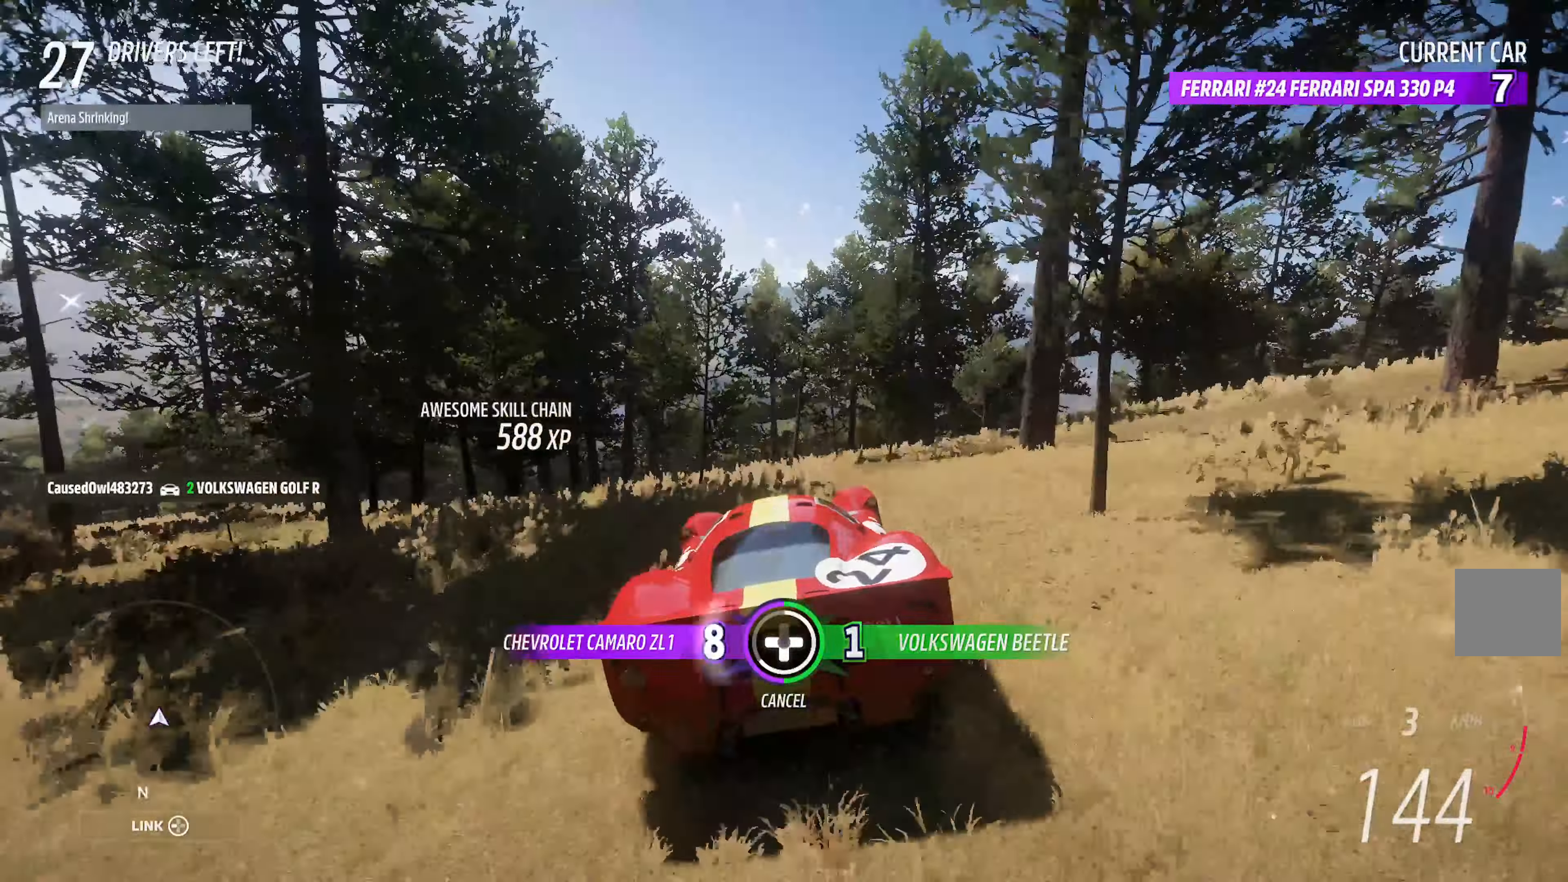
{"buttons": [], "left_stick": "center", "right_stick": "center", "events": []}
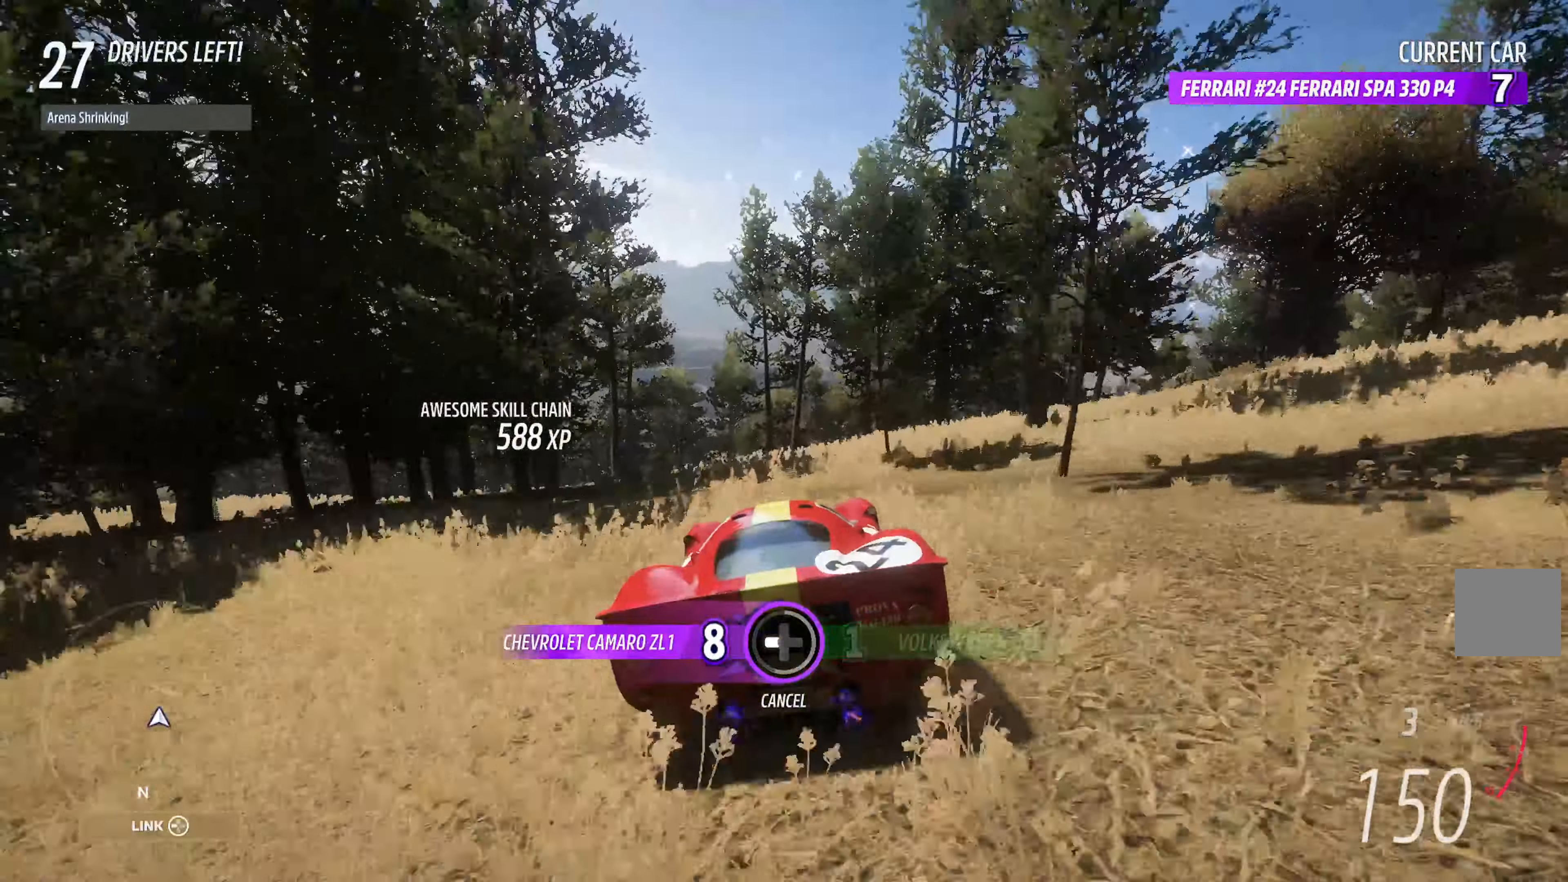
{"buttons": [], "left_stick": "center", "right_stick": "center", "events": []}
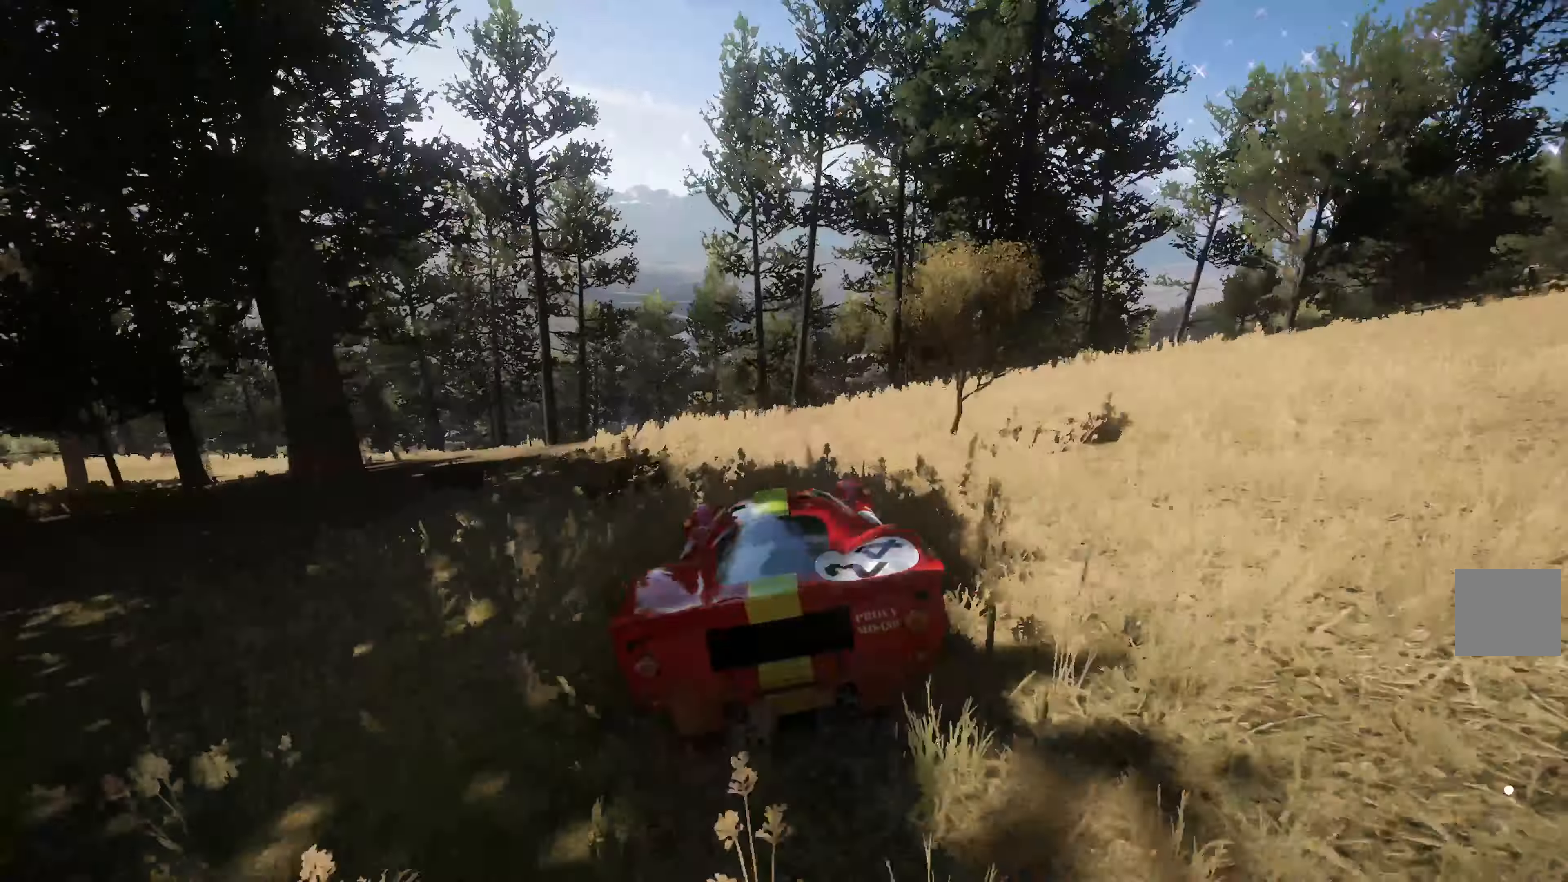
{"buttons": [], "left_stick": "center", "right_stick": "center", "events": []}
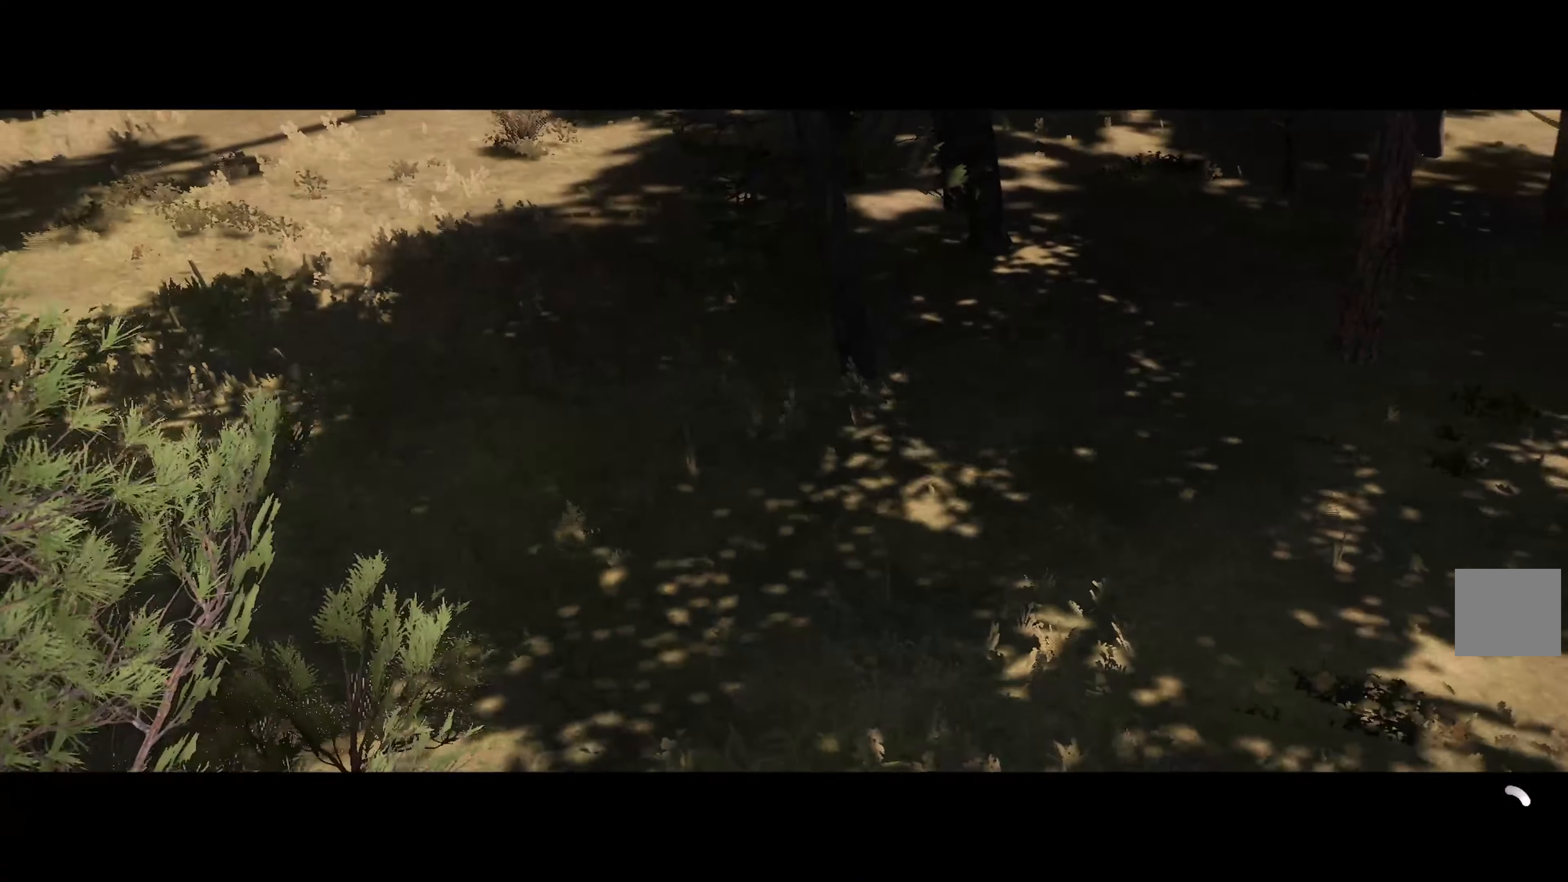
{"buttons": [], "left_stick": "center", "right_stick": "center", "events": []}
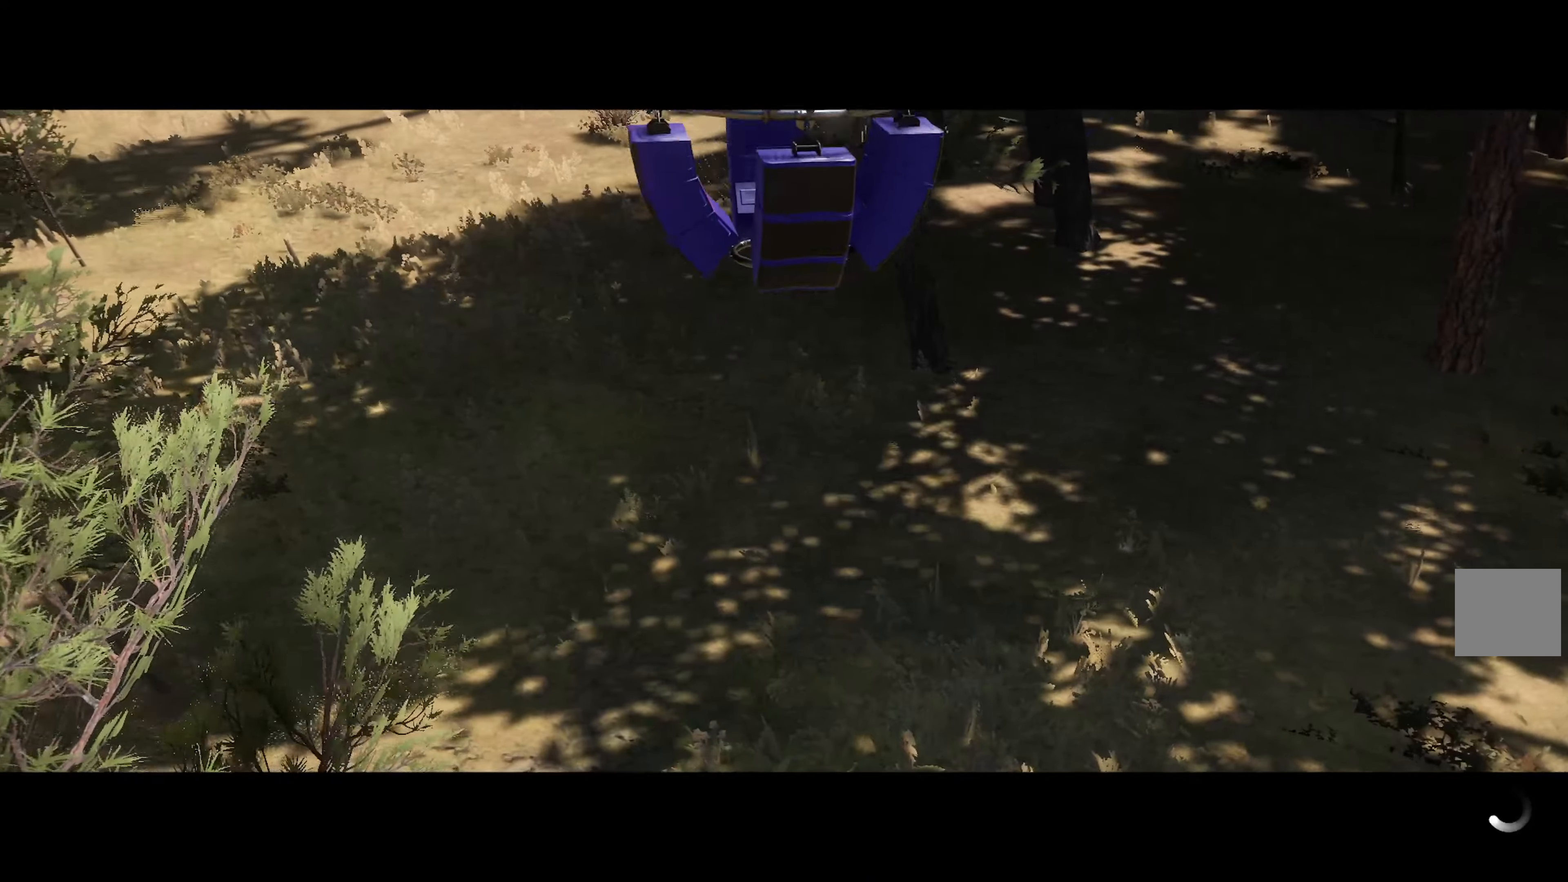
{"buttons": ["A"], "left_stick": "center", "right_stick": "center", "events": [[150, "A", "down"]]}
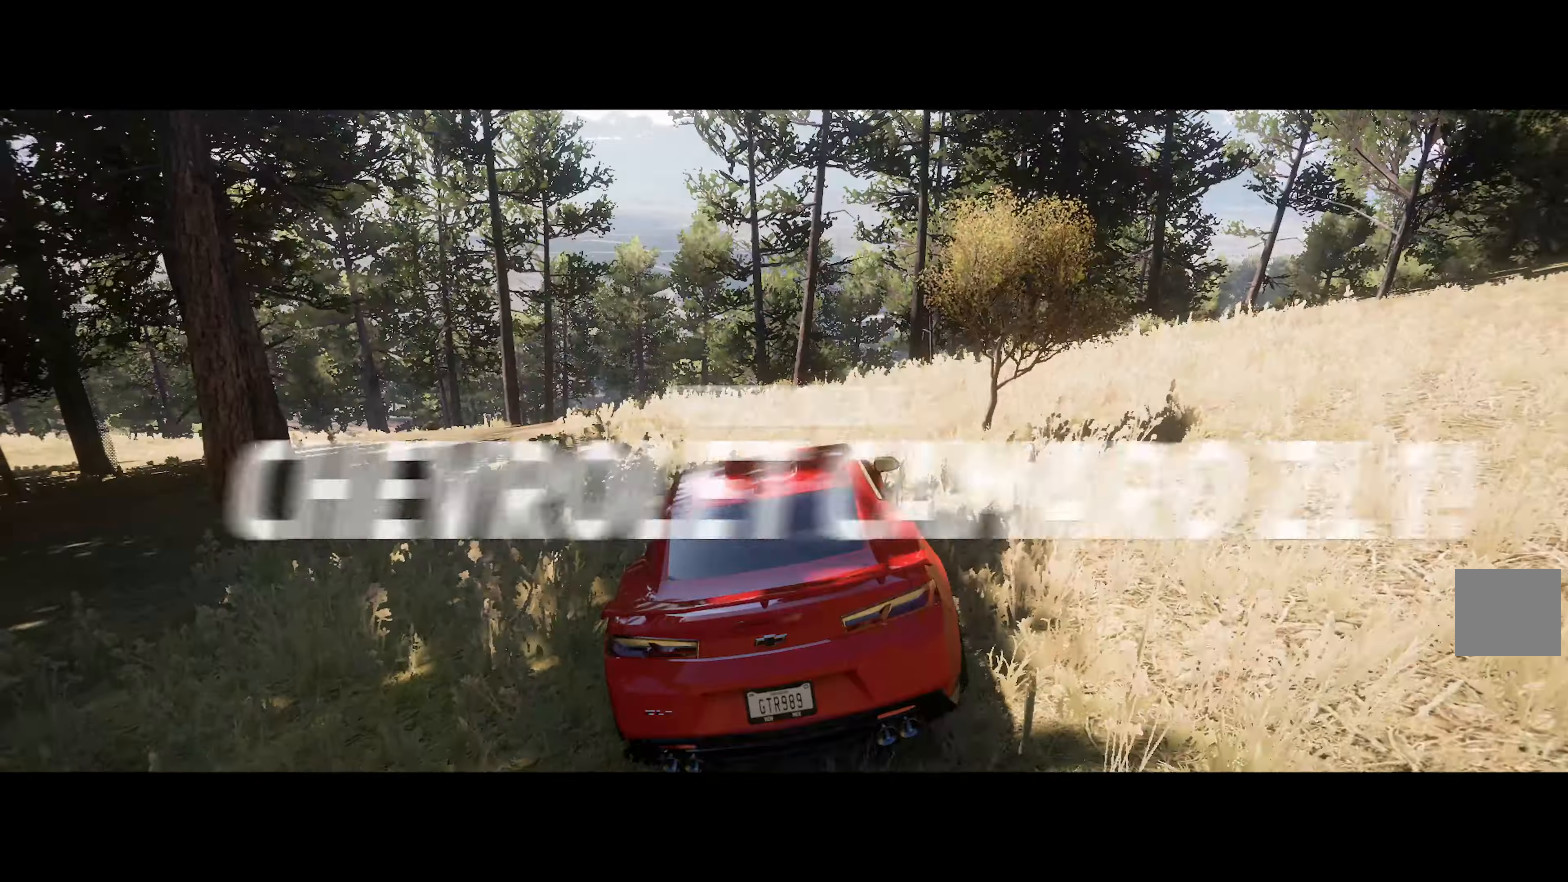
{"buttons": [], "left_stick": "left", "right_stick": "center", "events": [[433, "A", "up"], [433, "left_stick", "left"]]}
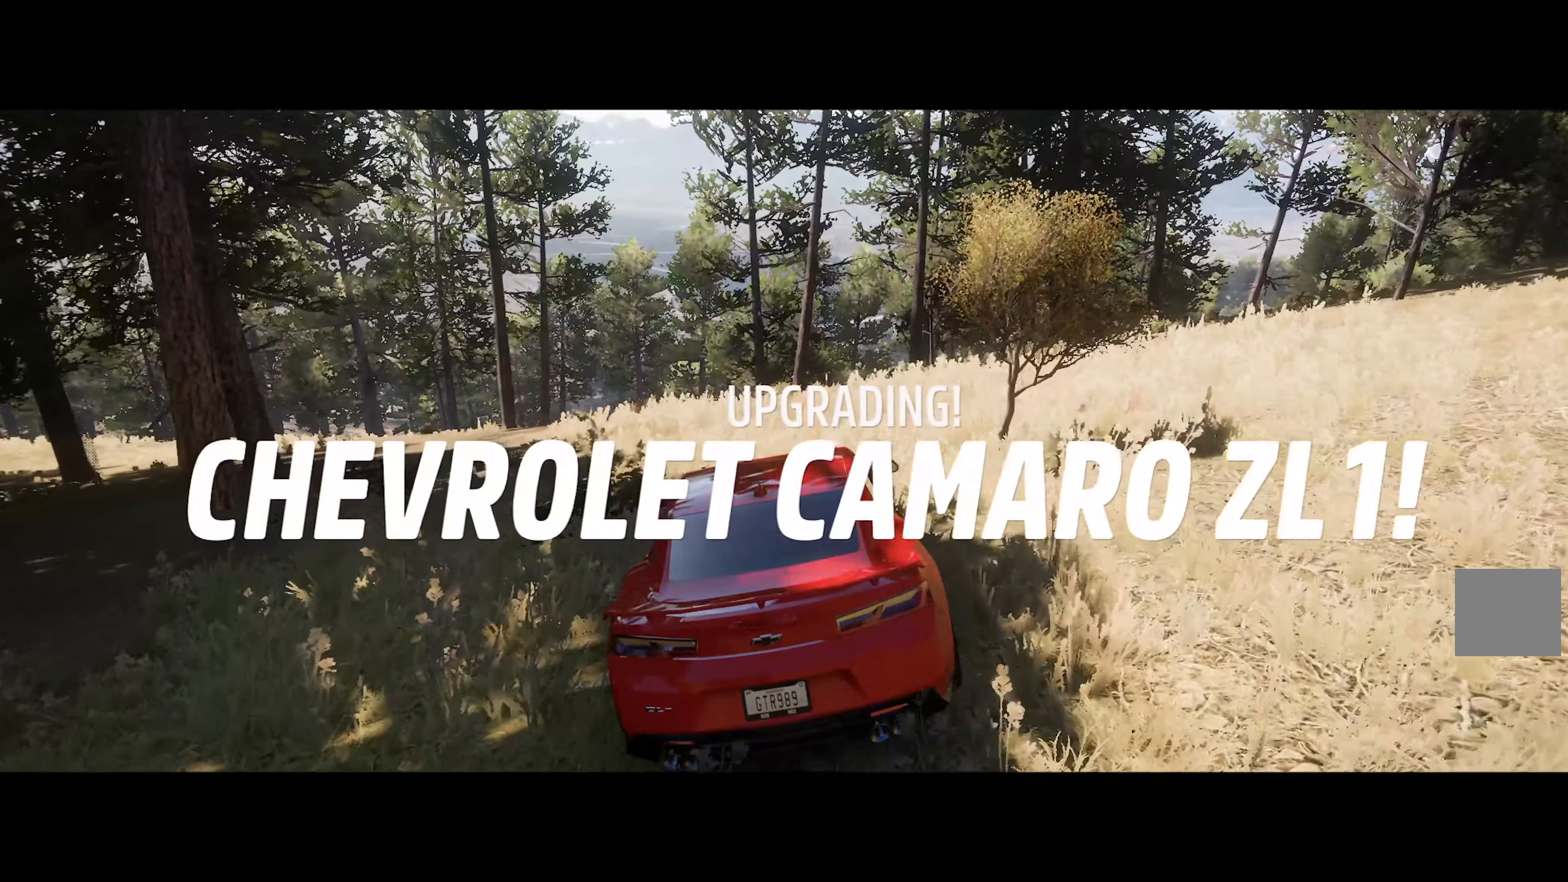
{"buttons": [], "left_stick": "center", "right_stick": "center", "events": [[217, "A", "down"], [300, "left_stick", "center"], [450, "A", "up"]]}
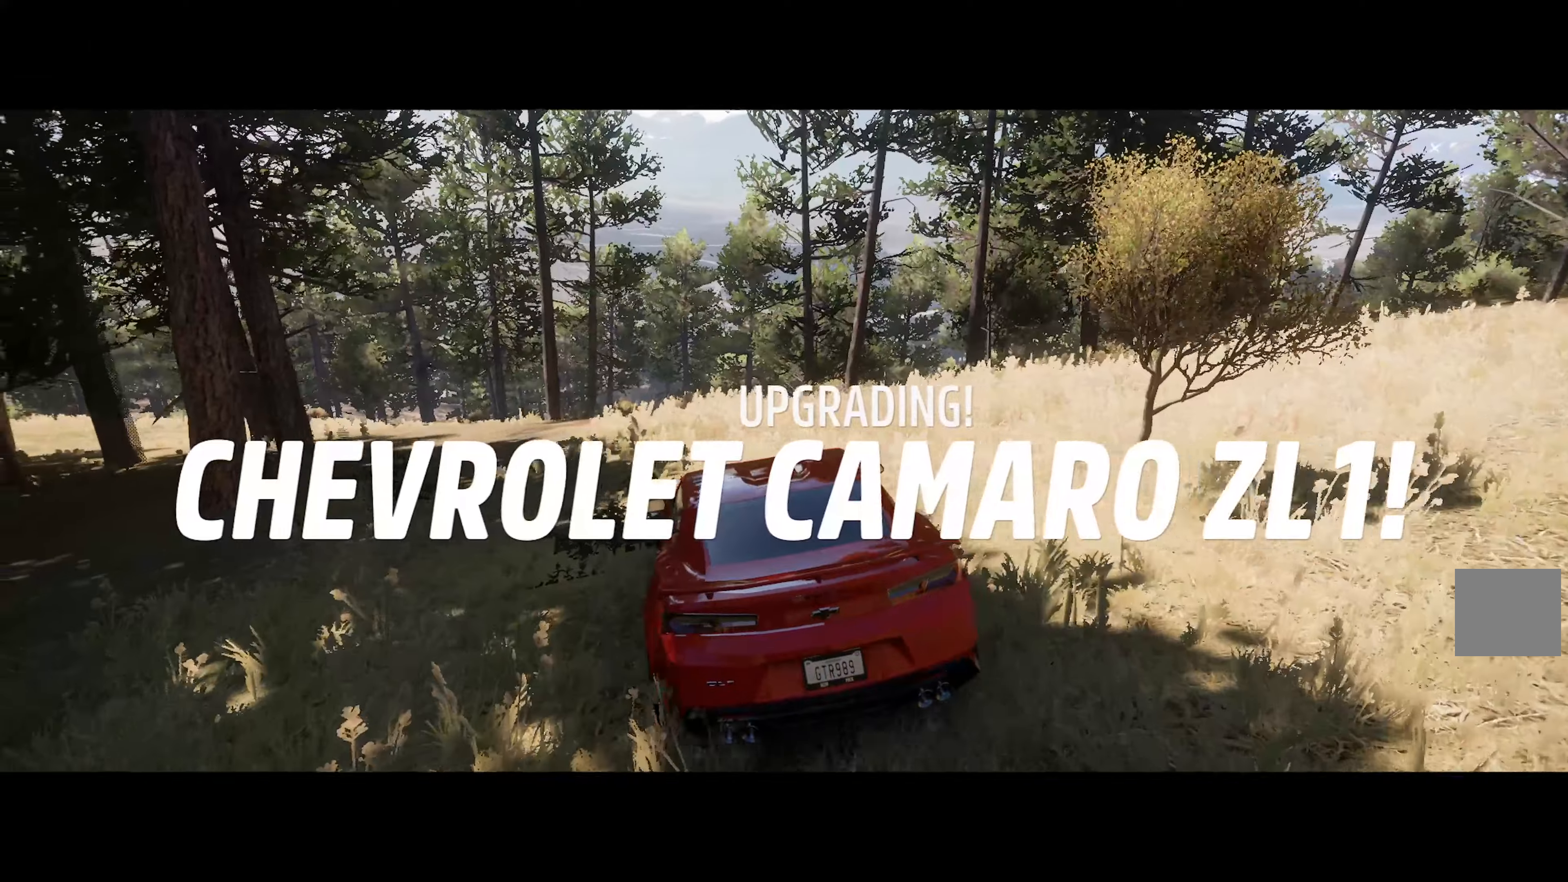
{"buttons": ["A"], "left_stick": "right", "right_stick": "center", "events": [[150, "A", "down"], [384, "left_stick", "right"]]}
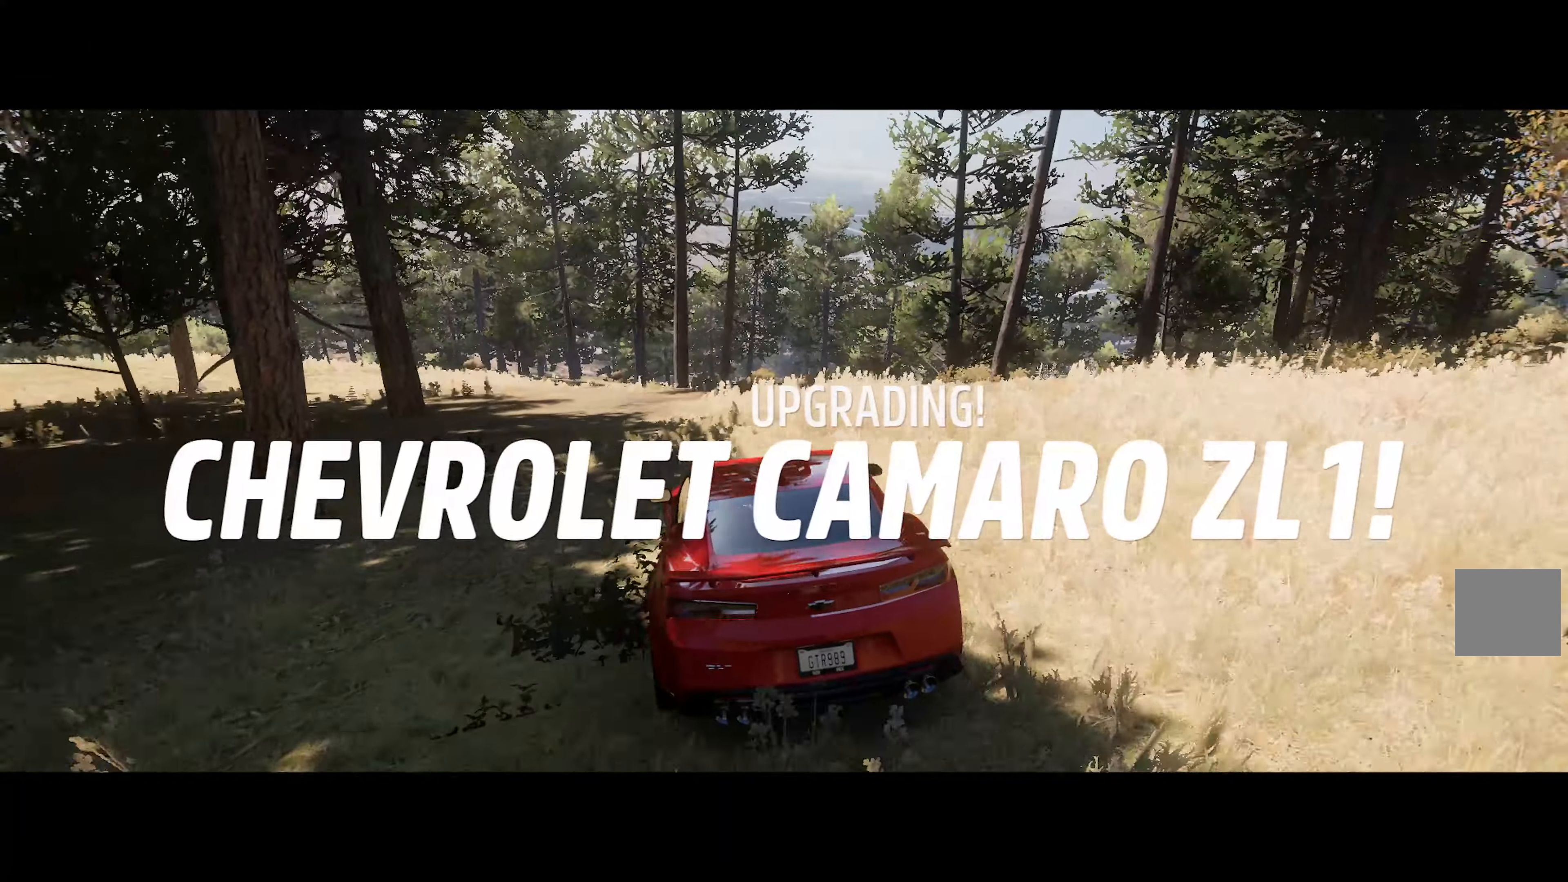
{"buttons": ["A", "R2"], "left_stick": "center", "right_stick": "center", "events": [[50, "left_stick", "center"], [184, "left_stick", "right"], [350, "left_stick", "center"], [484, "R2", "down"]]}
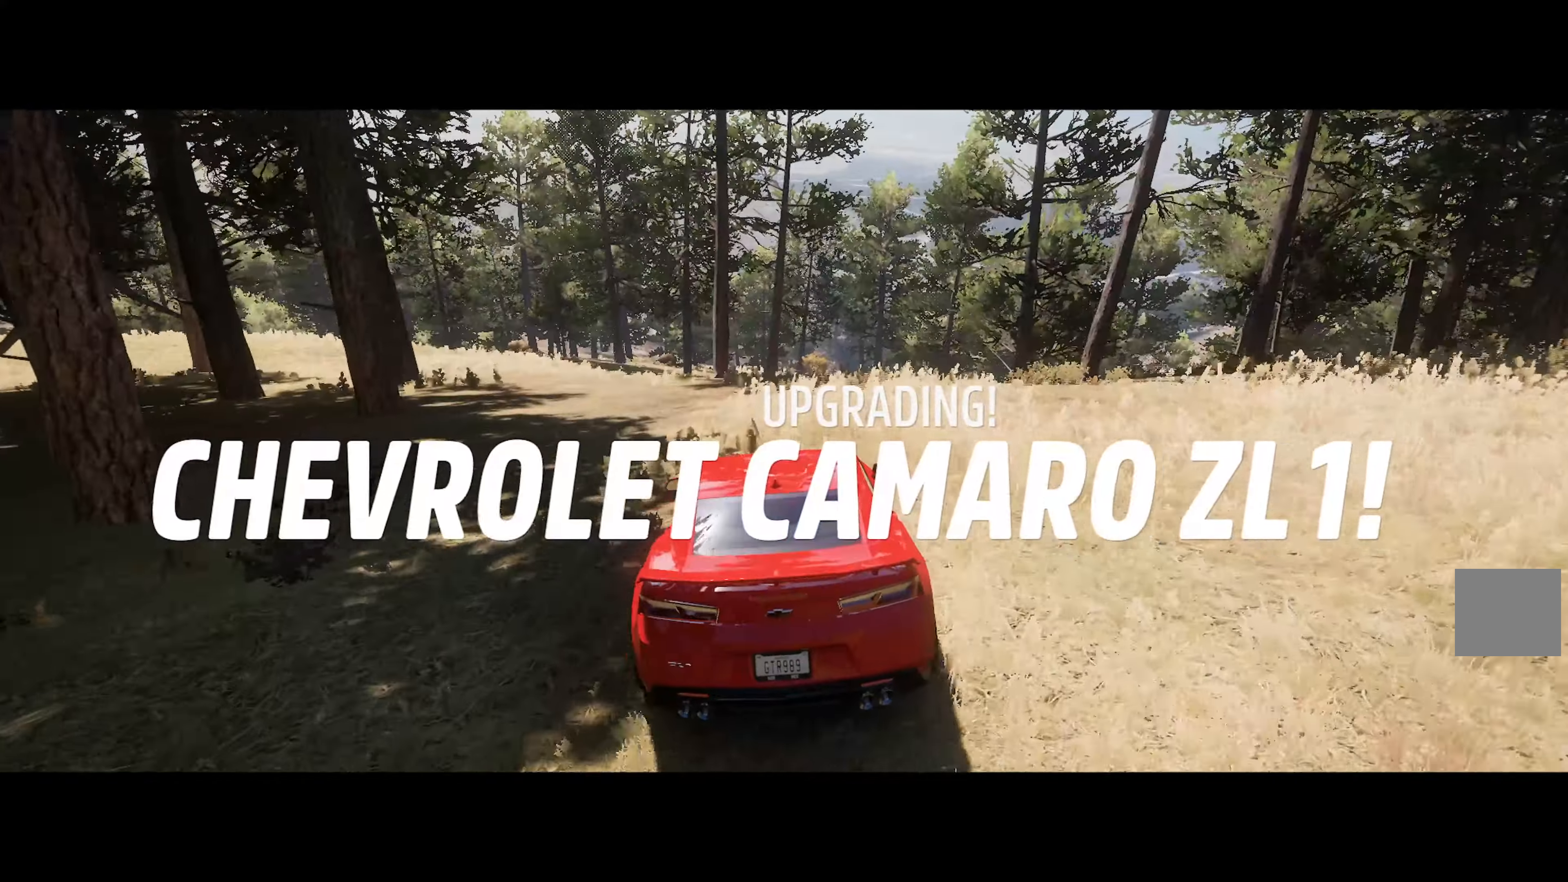
{"buttons": ["A"], "left_stick": "center", "right_stick": "center", "events": [[100, "R2", "up"], [400, "left_stick", "left"], [467, "left_stick", "center"]]}
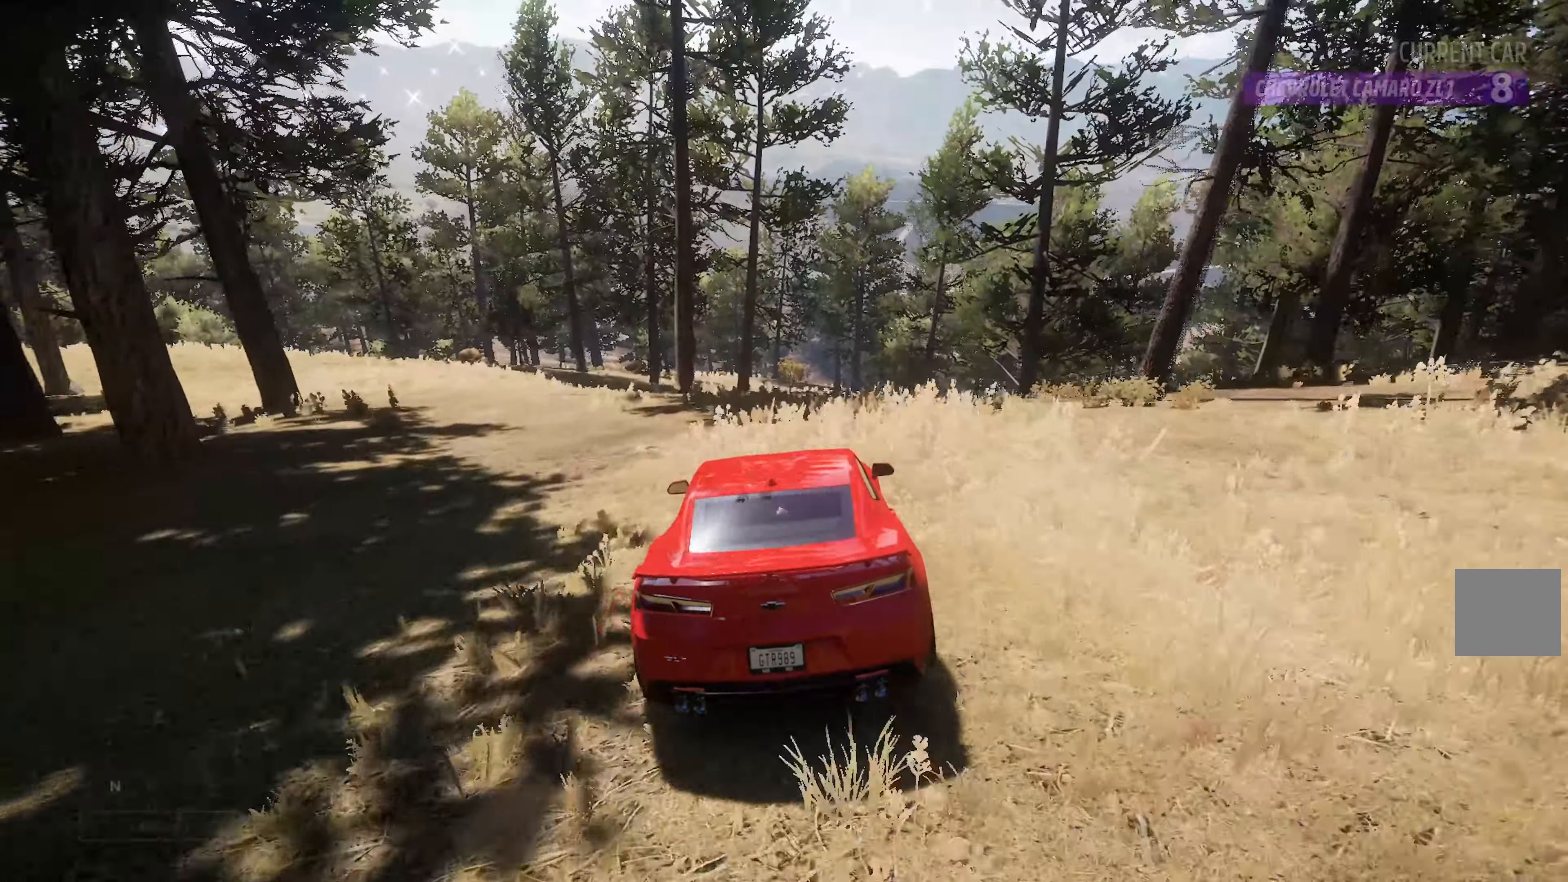
{"buttons": ["A"], "left_stick": "center", "right_stick": "center", "events": [[200, "A", "up"], [284, "left_stick", "right"], [417, "left_stick", "center"], [434, "A", "down"]]}
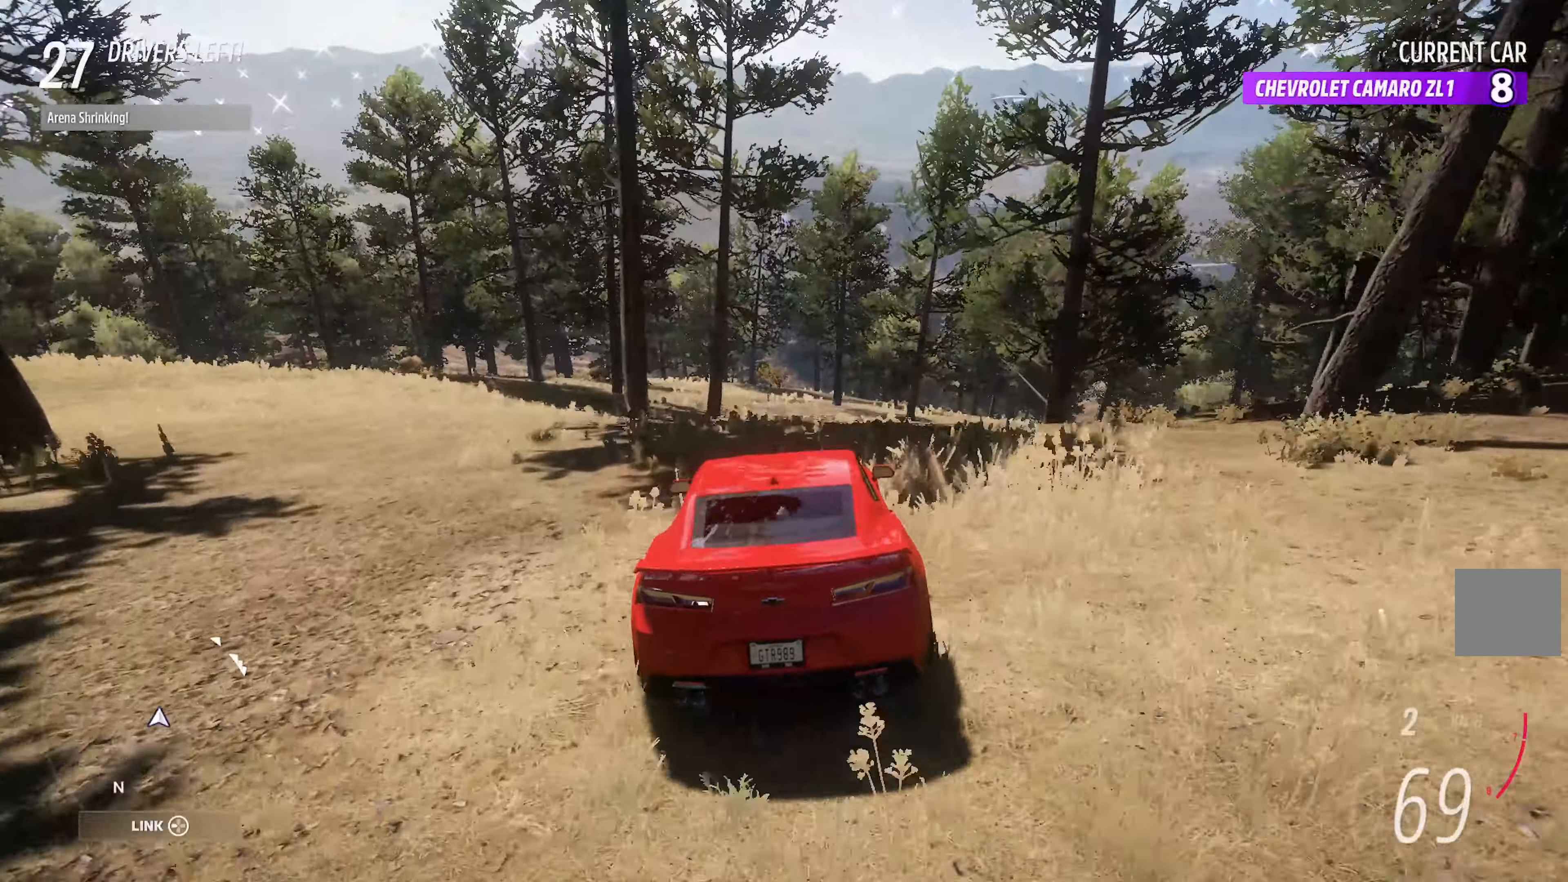
{"buttons": [], "left_stick": "center", "right_stick": "center", "events": [[184, "left_stick", "right"], [417, "left_stick", "center"], [467, "A", "up"]]}
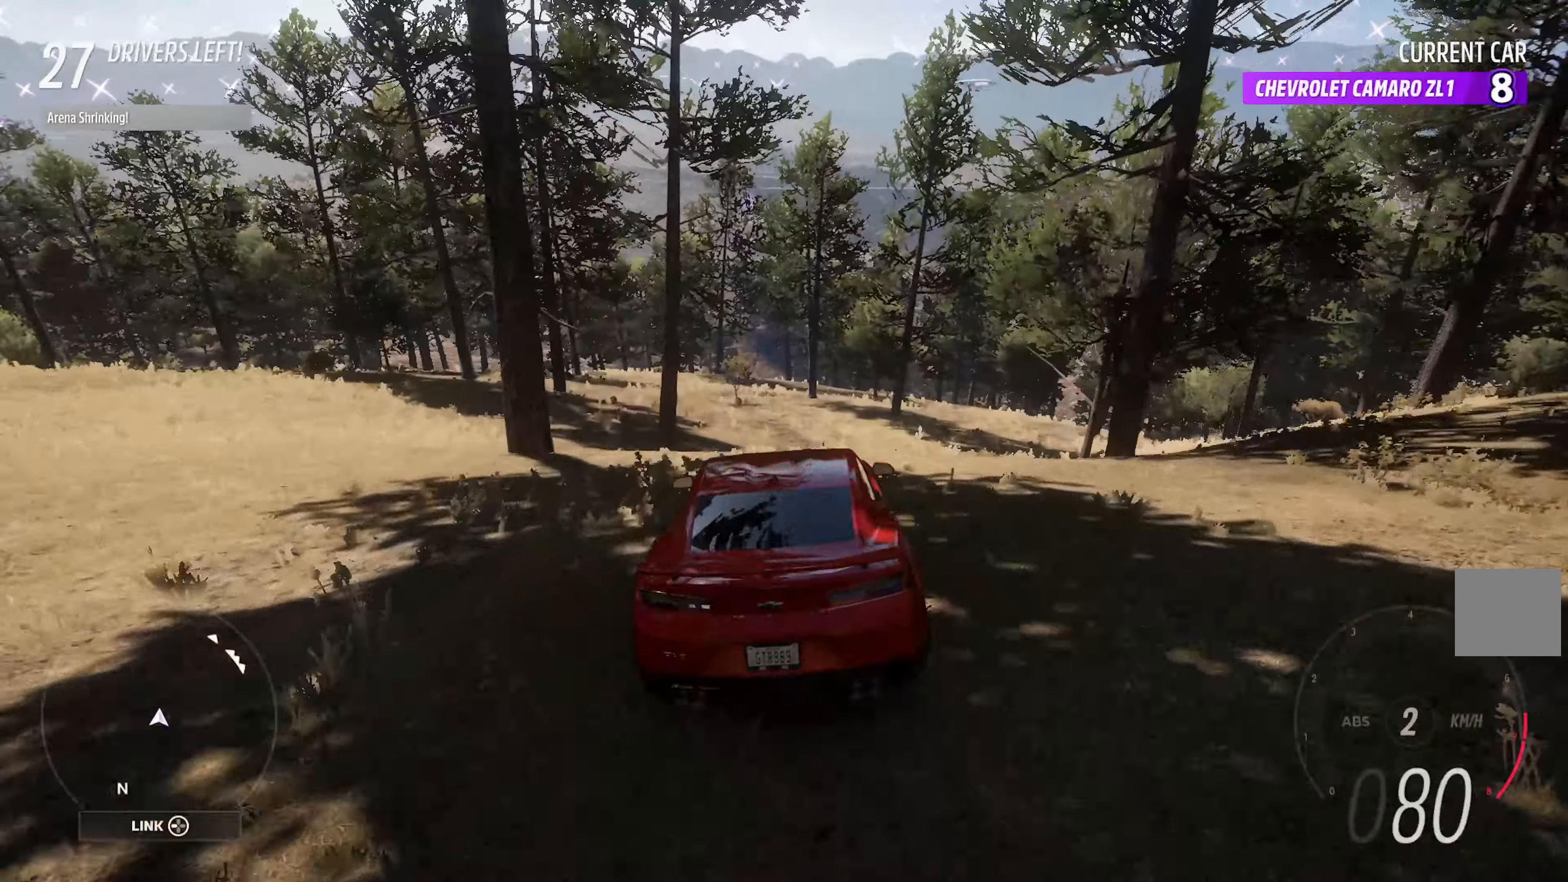
{"buttons": [], "left_stick": "center", "right_stick": "center", "events": [[84, "left_stick", "right"], [234, "A", "down"], [350, "A", "up"], [384, "left_stick", "center"]]}
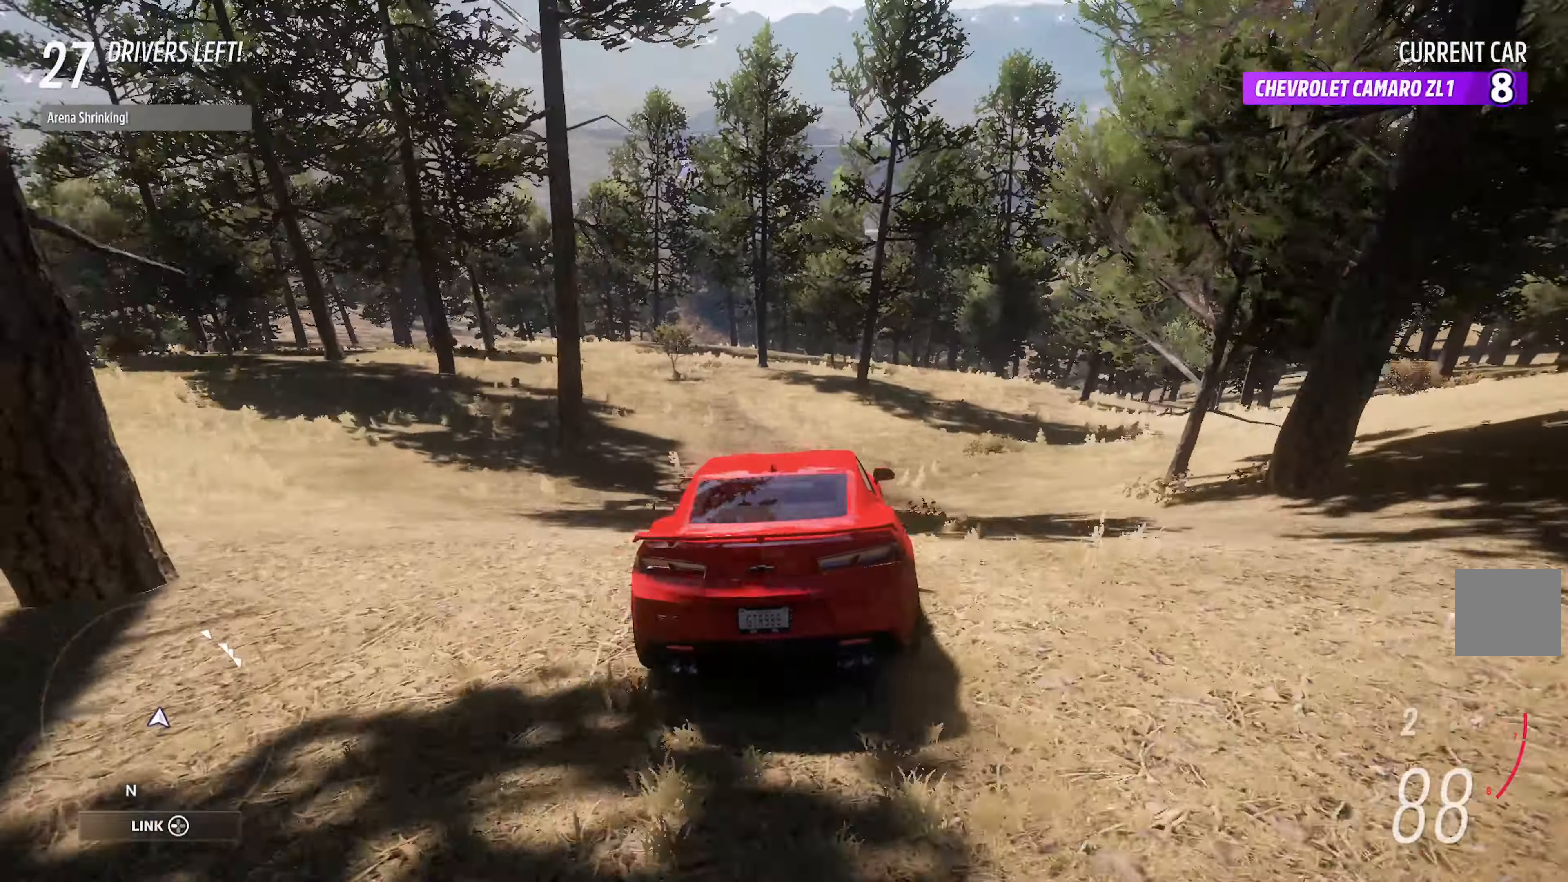
{"buttons": [], "left_stick": "center", "right_stick": "center", "events": [[34, "A", "down"], [34, "left_stick", "right"], [100, "A", "up"], [250, "A", "down"], [350, "A", "up"], [400, "left_stick", "center"]]}
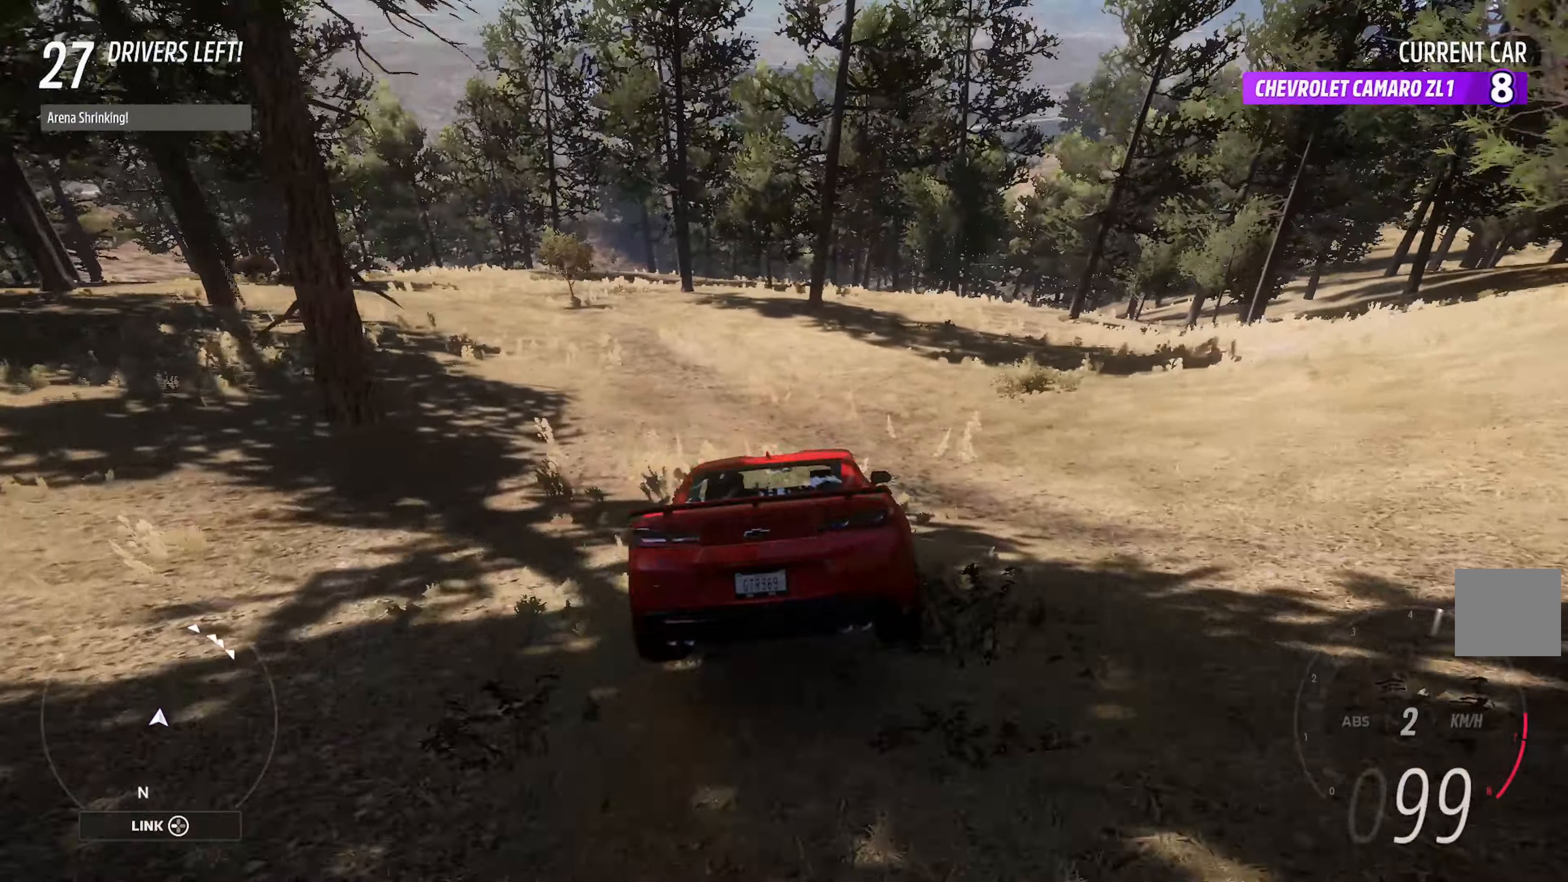
{"buttons": [], "left_stick": "center", "right_stick": "center", "events": [[17, "A", "down"], [84, "left_stick", "right"], [100, "A", "up"], [367, "A", "down"], [384, "left_stick", "center"], [450, "A", "up"]]}
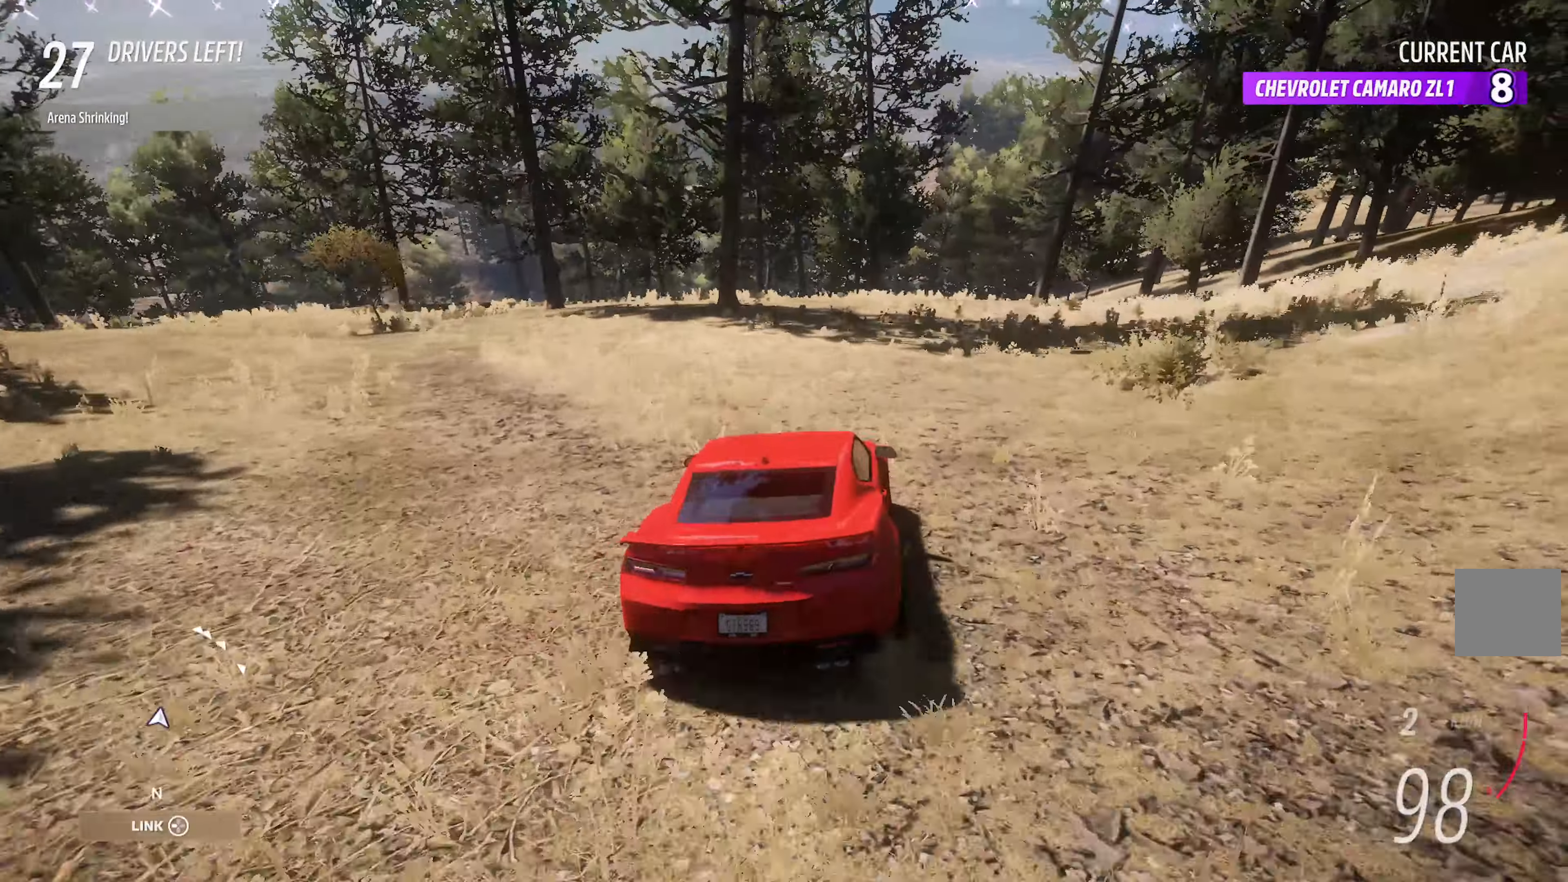
{"buttons": ["A"], "left_stick": "left", "right_stick": "center", "events": [[50, "A", "down"], [100, "left_stick", "right"], [184, "A", "up"], [200, "left_stick", "center"], [267, "A", "down"], [384, "A", "up"], [400, "left_stick", "left"], [467, "A", "down"]]}
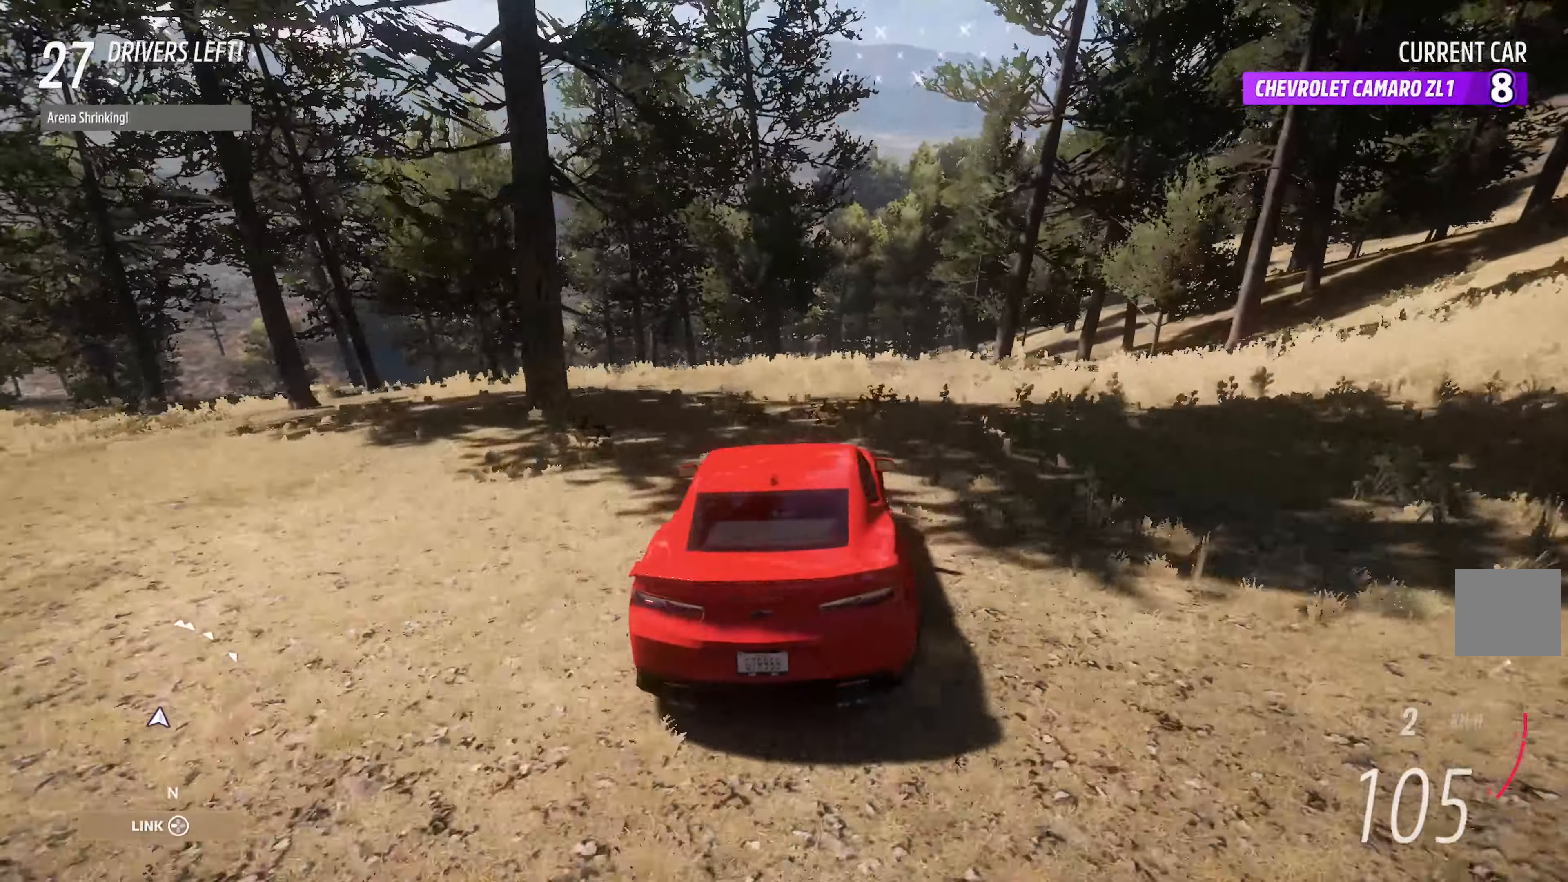
{"buttons": ["A"], "left_stick": "center", "right_stick": "center"}